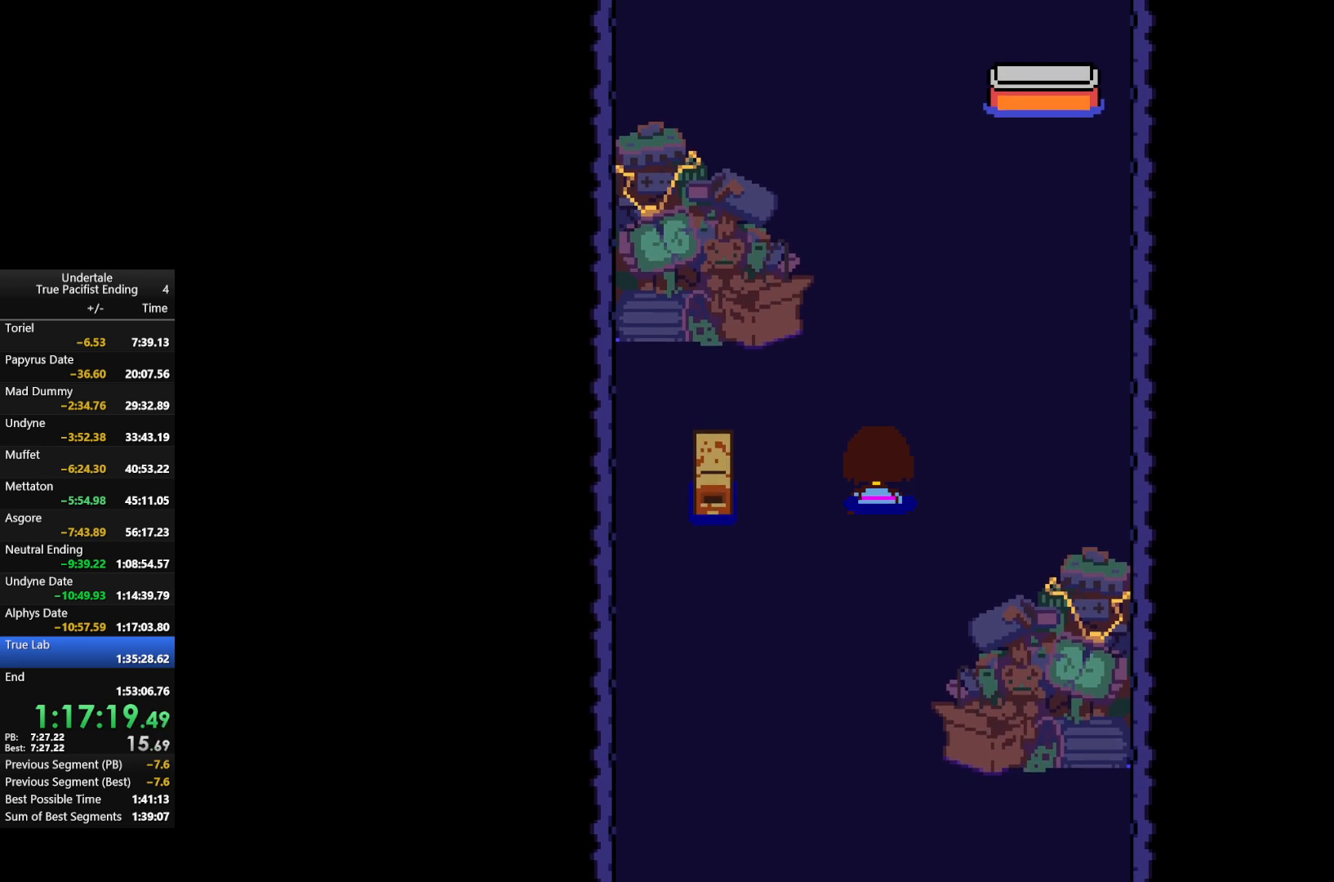
Gameplay with keyboard; each line is a JSON object with the keys held at the frame after it. "events" lists presses ("down") and releases ("up") of "c", "down", "left", "return", "right", "shift", "up", "x" and "z" between this image and that frame as [ms after this image, input, new state], when the widget could be followed in between. No other keys are recorded. Mouse input is not recorded.
{"keys": ["up"], "events": [[33, "shift", "up"], [100, "x", "up"], [100, "z", "up"], [133, "shift", "down"], [167, "z", "down"], [233, "x", "down"], [300, "x", "up"], [300, "z", "up"], [367, "x", "down"], [367, "z", "down"], [467, "shift", "up"], [467, "x", "up"], [467, "z", "up"]]}
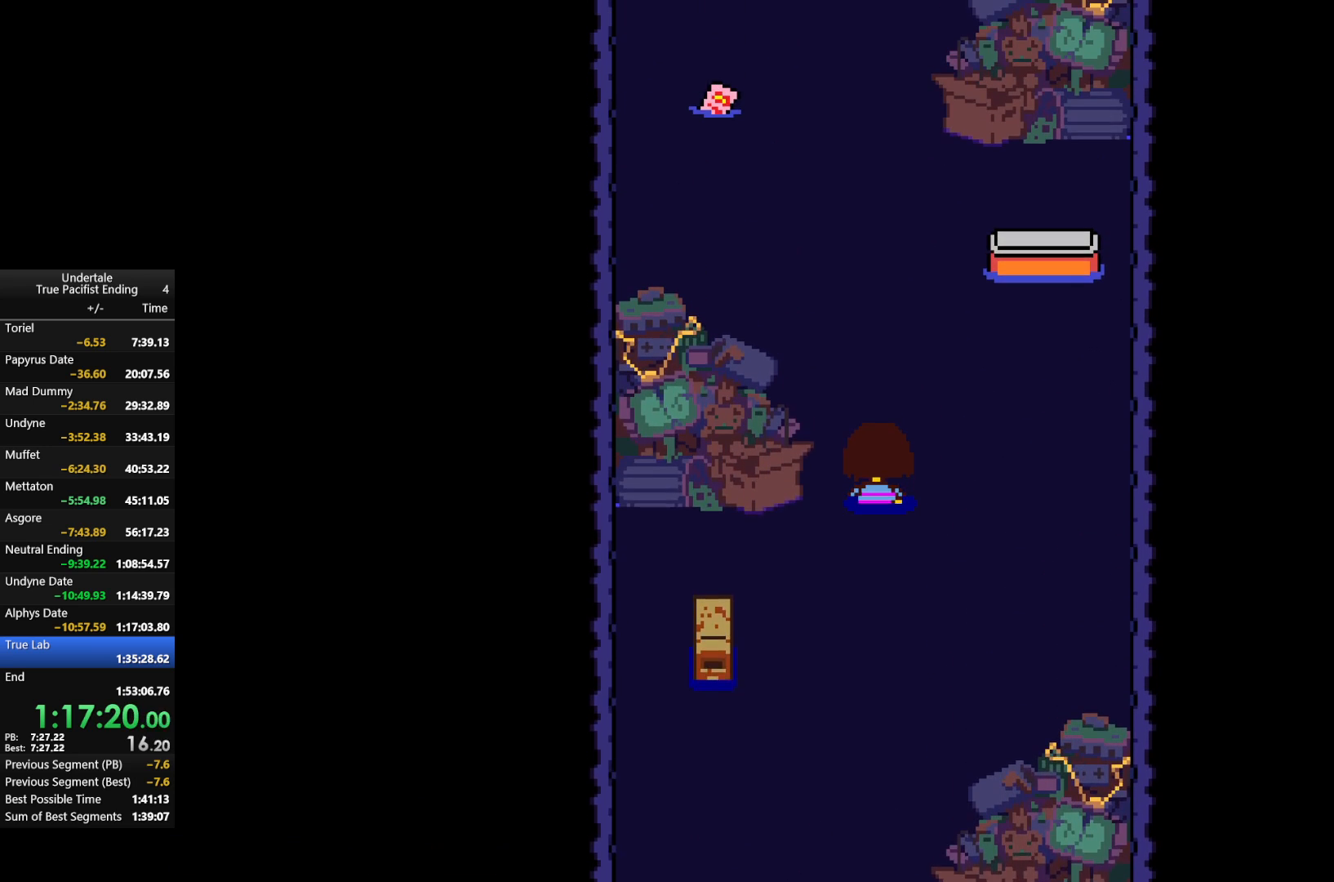
{"keys": ["shift", "up", "x"], "events": [[33, "shift", "down"], [67, "return", "down"], [67, "x", "down"], [67, "z", "down"], [100, "return", "up"], [100, "shift", "up"], [167, "x", "up"], [167, "z", "up"], [233, "shift", "down"], [267, "x", "down"], [267, "z", "down"], [367, "x", "up"], [367, "z", "up"], [433, "x", "down"], [433, "z", "down"], [500, "z", "up"]]}
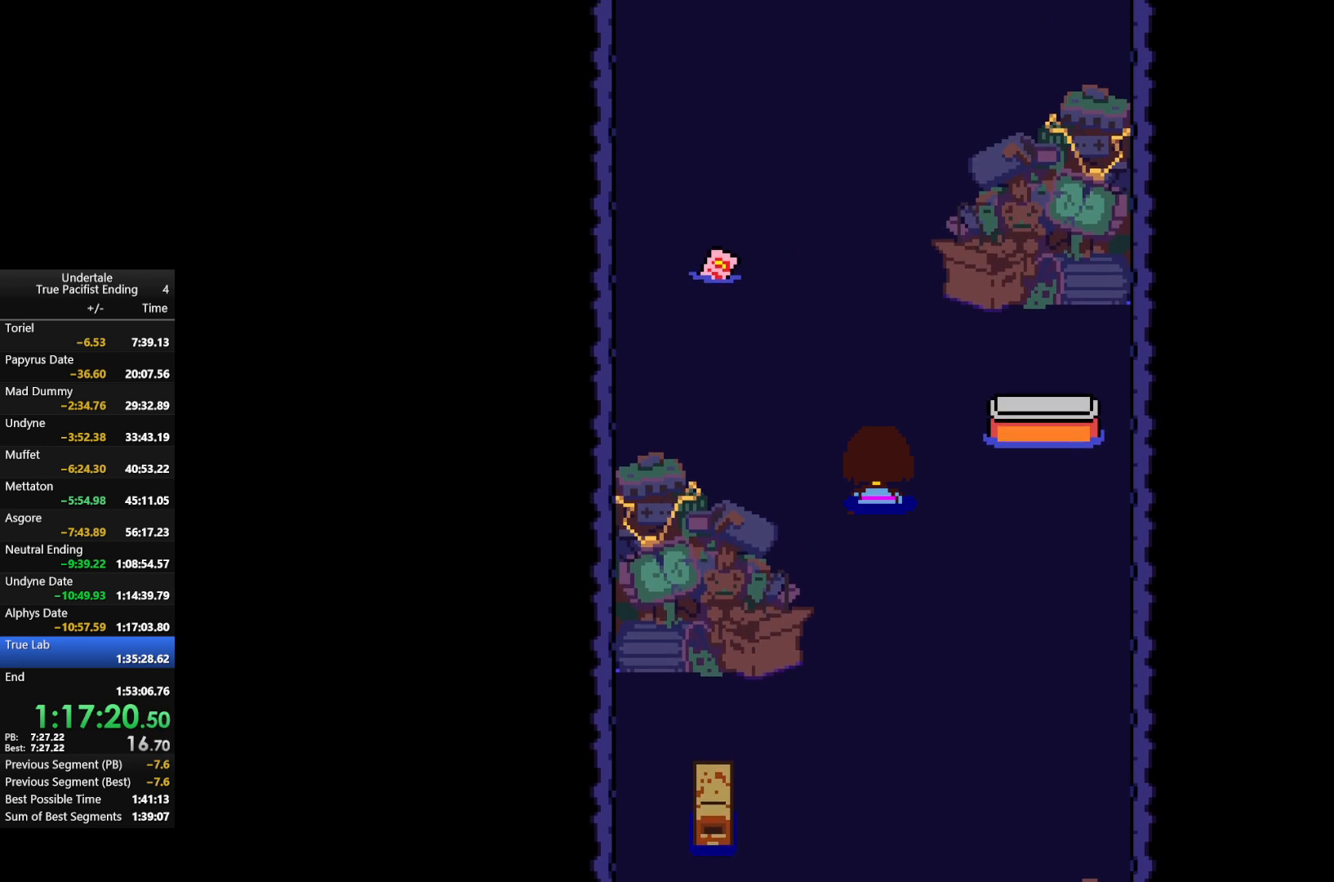
{"keys": ["up", "x", "z"], "events": [[33, "return", "down"], [33, "x", "up"], [100, "return", "up"], [100, "shift", "up"], [133, "return", "down"], [133, "shift", "down"], [133, "x", "down"], [133, "z", "down"], [167, "return", "up"], [167, "shift", "up"], [167, "x", "up"], [167, "z", "up"], [267, "return", "down"], [267, "shift", "down"], [267, "x", "down"], [267, "z", "down"], [333, "return", "up"], [333, "shift", "up"], [367, "z", "up"], [400, "shift", "down"], [400, "x", "up"], [500, "shift", "up"], [500, "x", "down"], [500, "z", "down"]]}
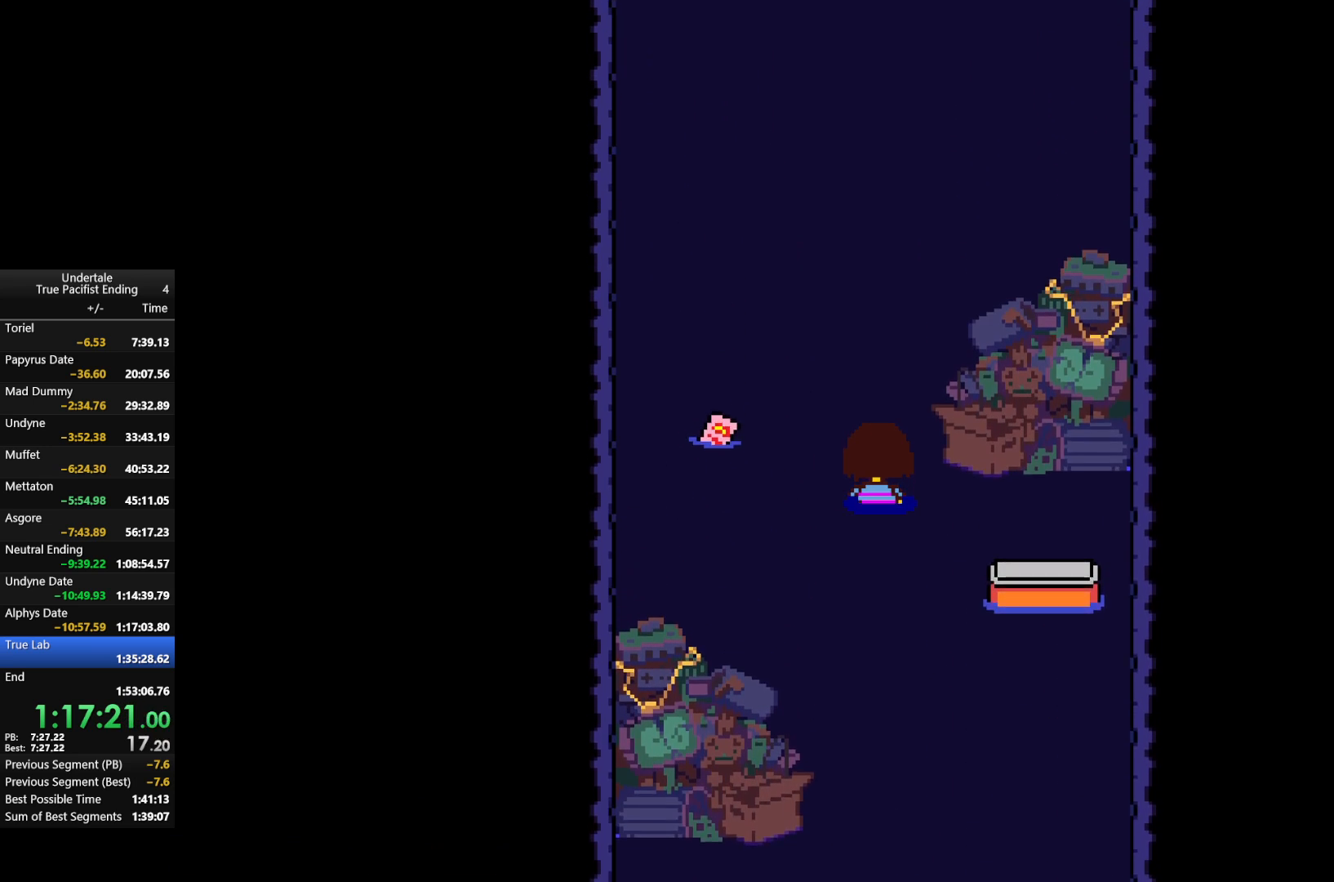
{"keys": ["up"], "events": [[67, "shift", "down"], [67, "x", "up"], [67, "z", "up"], [200, "shift", "up"], [200, "x", "down"], [200, "z", "down"], [233, "return", "down"], [233, "shift", "down"], [300, "return", "up"], [300, "x", "up"], [300, "z", "up"], [333, "shift", "up"], [400, "return", "down"], [400, "shift", "down"], [400, "x", "down"], [400, "z", "down"], [467, "return", "up"], [467, "shift", "up"], [467, "x", "up"], [467, "z", "up"]]}
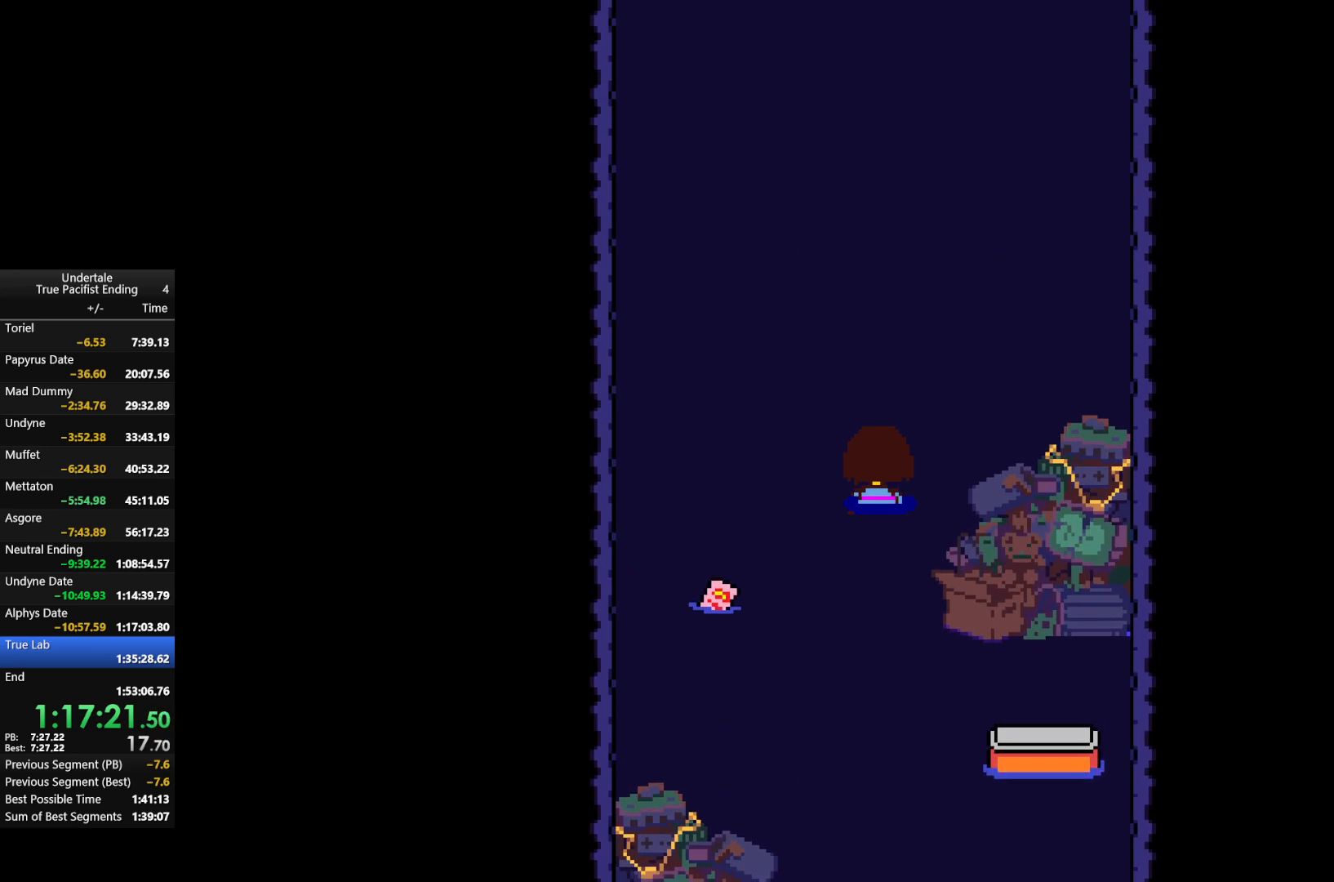
{"keys": ["up", "x", "z"], "events": [[67, "shift", "down"], [67, "x", "down"], [67, "z", "down"], [167, "shift", "up"], [167, "x", "up"], [167, "z", "up"], [233, "shift", "down"], [267, "z", "down"], [300, "shift", "up"], [300, "x", "down"], [367, "z", "up"], [400, "shift", "down"], [400, "x", "up"], [467, "z", "down"], [500, "shift", "up"], [500, "x", "down"]]}
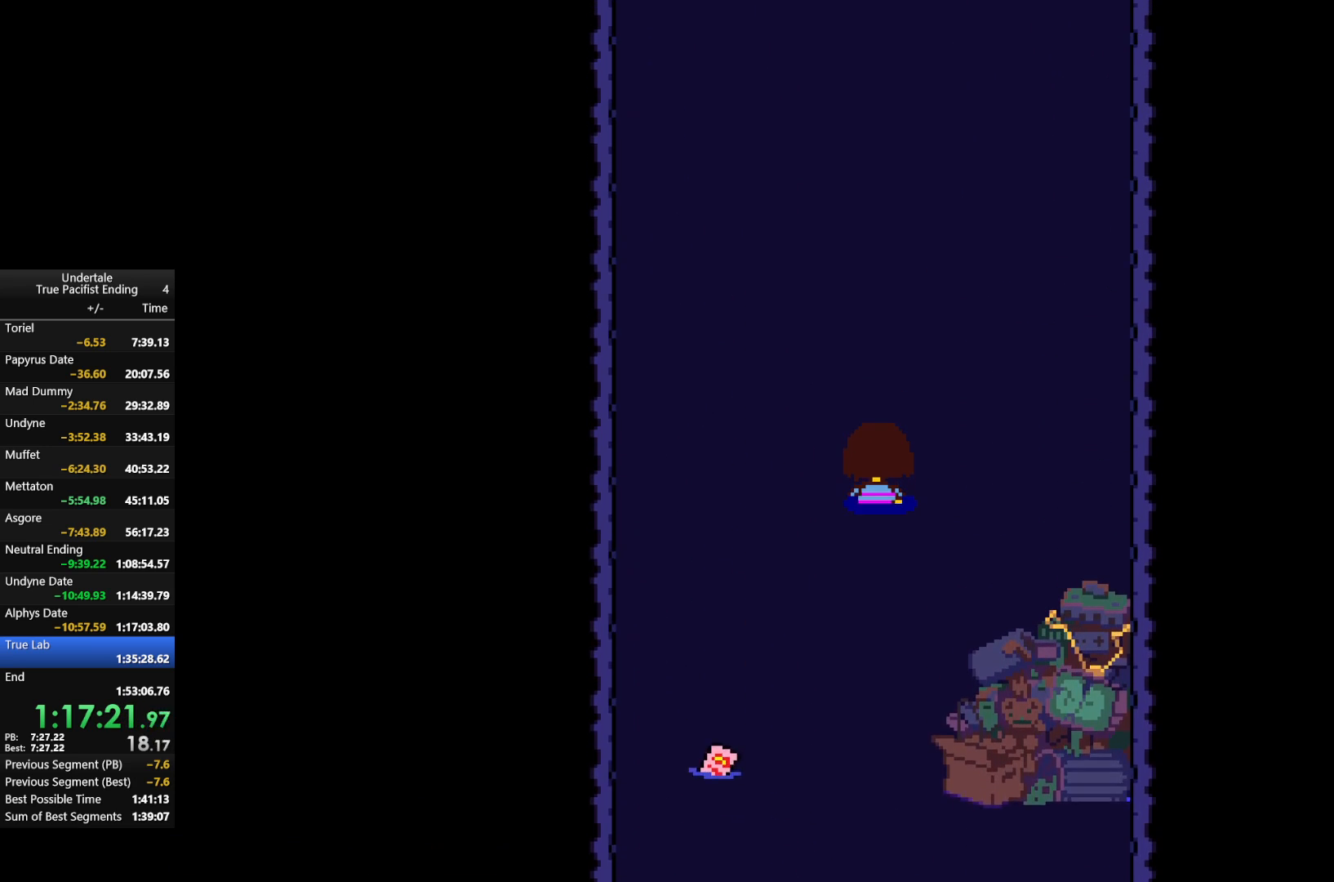
{"keys": ["up", "x", "z"], "events": [[67, "x", "up"], [67, "z", "up"], [100, "return", "down"], [100, "shift", "down"], [167, "return", "up"], [167, "shift", "up"], [167, "z", "down"], [200, "x", "down"], [233, "shift", "down"], [300, "x", "up"], [300, "z", "up"], [400, "x", "down"], [400, "z", "down"], [467, "shift", "up"]]}
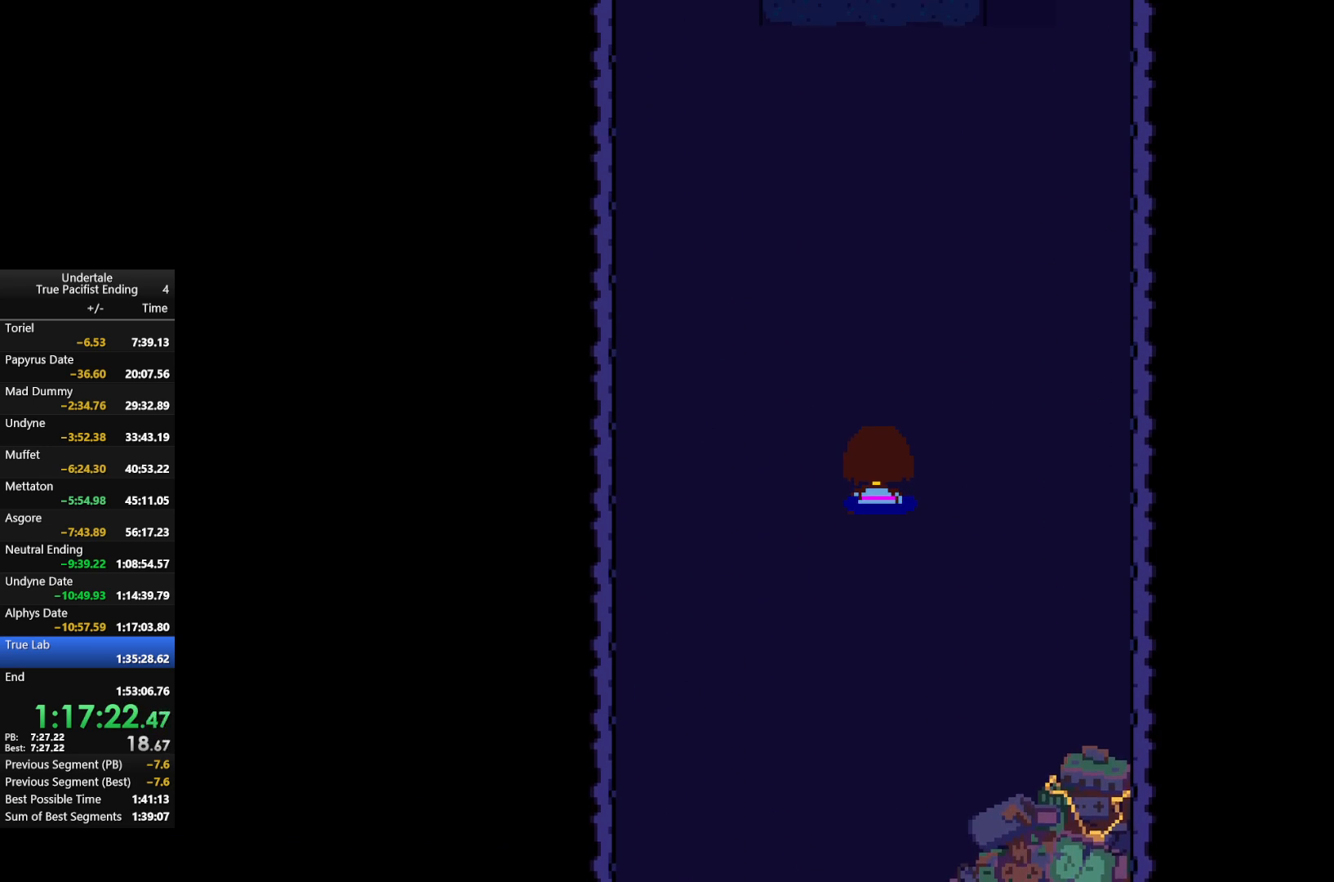
{"keys": ["shift", "up", "x", "z"], "events": [[33, "x", "up"], [33, "z", "up"], [67, "return", "down"], [67, "shift", "down"], [100, "return", "up"], [100, "x", "down"], [100, "z", "down"], [167, "shift", "up"], [167, "z", "up"], [200, "return", "down"], [200, "shift", "down"], [200, "x", "up"], [267, "return", "up"], [300, "shift", "up"], [300, "x", "down"], [300, "z", "down"], [367, "shift", "down"], [367, "x", "up"], [367, "z", "up"], [467, "shift", "up"], [467, "x", "down"], [467, "z", "down"], [500, "shift", "down"]]}
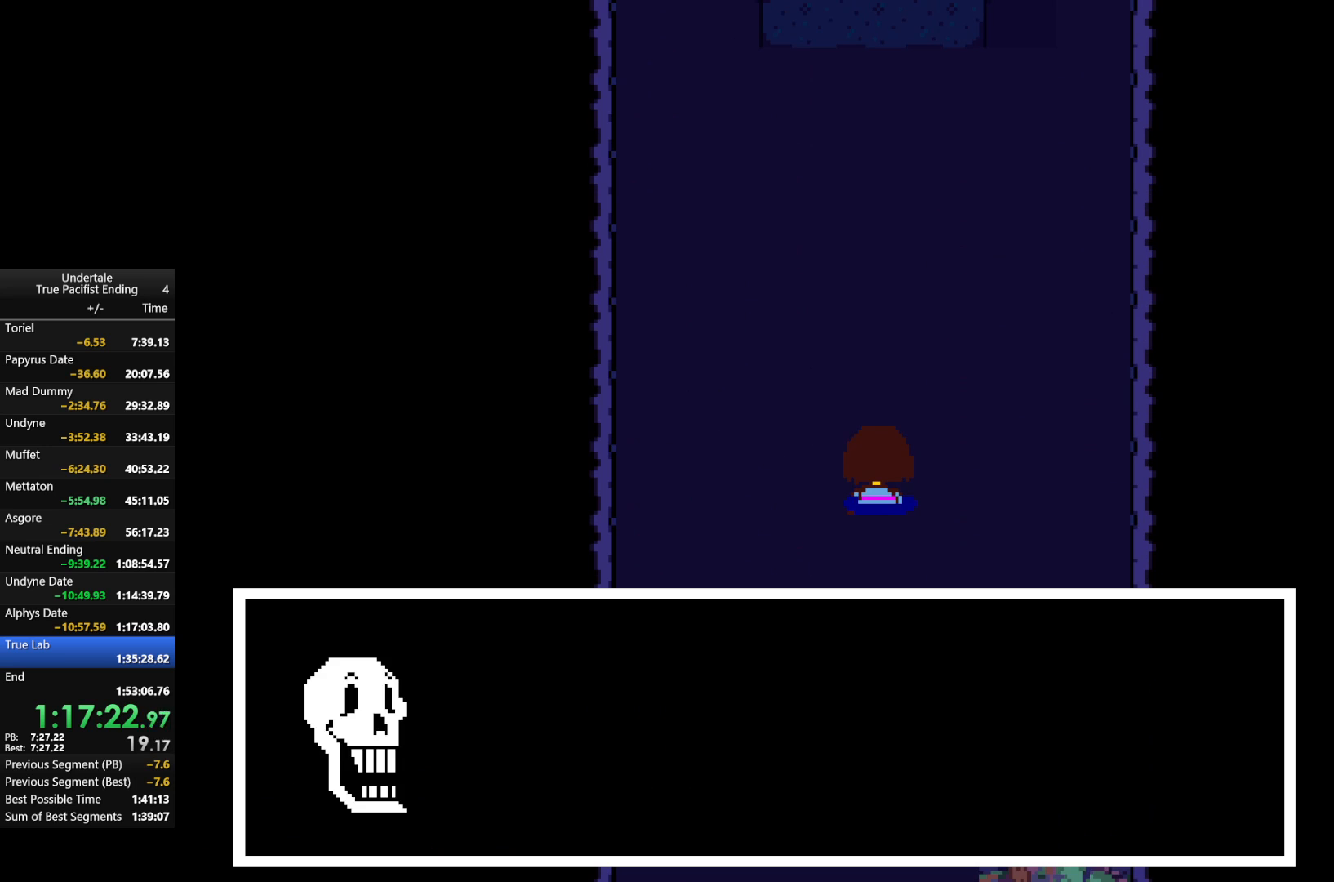
{"keys": ["return", "shift", "up", "x", "z"], "events": [[33, "x", "up"], [33, "z", "up"], [67, "shift", "up"], [133, "shift", "down"], [133, "x", "down"], [133, "z", "down"], [233, "shift", "up"], [233, "x", "up"], [233, "z", "up"], [267, "shift", "down"], [333, "return", "down"], [333, "x", "down"], [333, "z", "down"], [367, "return", "up"], [367, "shift", "up"], [433, "x", "up"], [433, "z", "up"], [467, "shift", "down"], [500, "return", "down"], [500, "x", "down"], [500, "z", "down"]]}
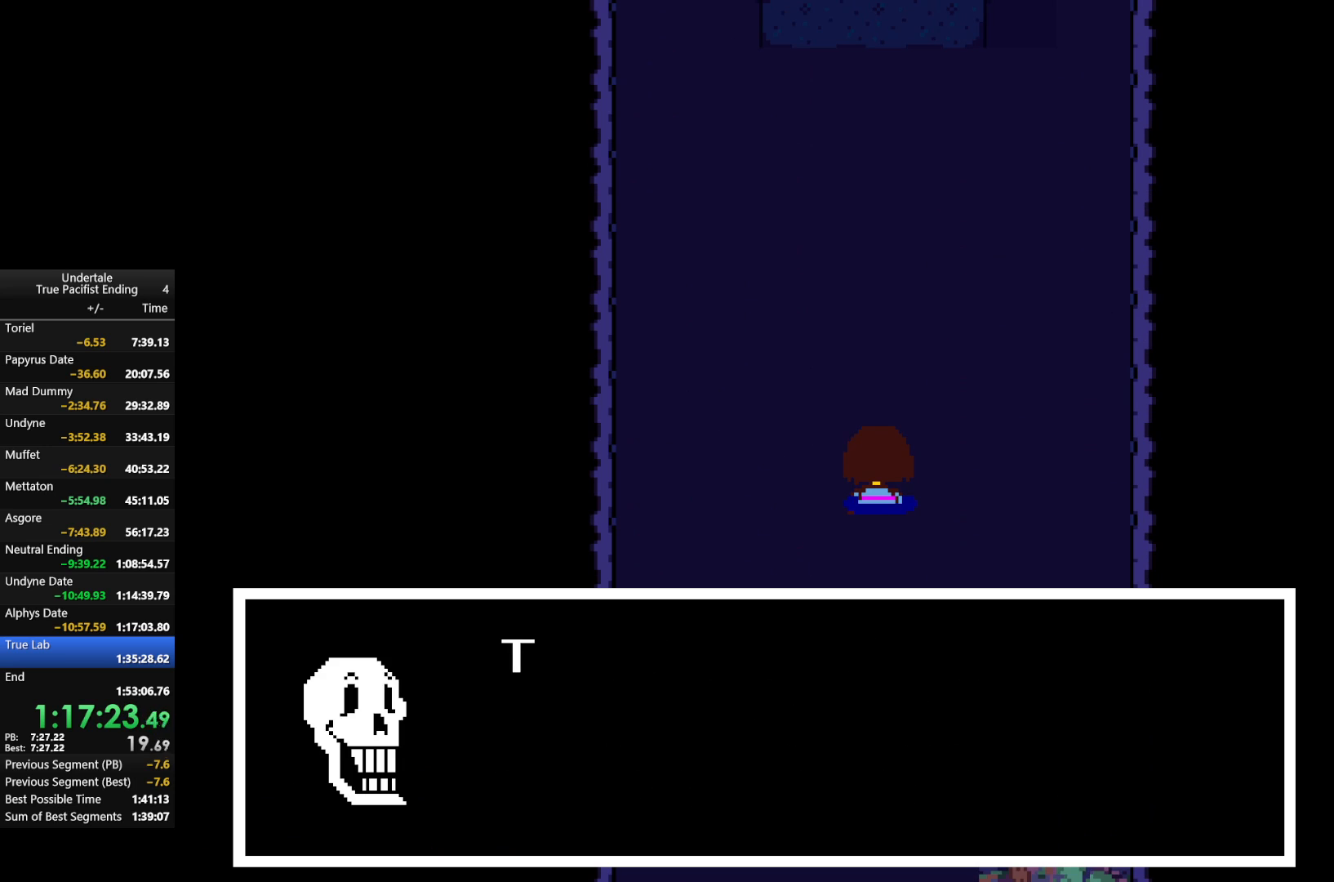
{"keys": ["shift", "up", "z"], "events": [[67, "return", "up"], [67, "shift", "up"], [67, "up", "up"], [67, "z", "up"], [100, "return", "down"], [100, "shift", "down"], [100, "up", "down"], [100, "x", "up"], [167, "return", "up"], [167, "x", "down"], [167, "z", "down"], [200, "shift", "up"], [233, "shift", "down"], [233, "x", "up"], [233, "z", "up"], [333, "x", "down"], [333, "z", "down"], [367, "x", "up"], [433, "shift", "up"], [433, "z", "up"], [467, "shift", "down"], [467, "z", "down"]]}
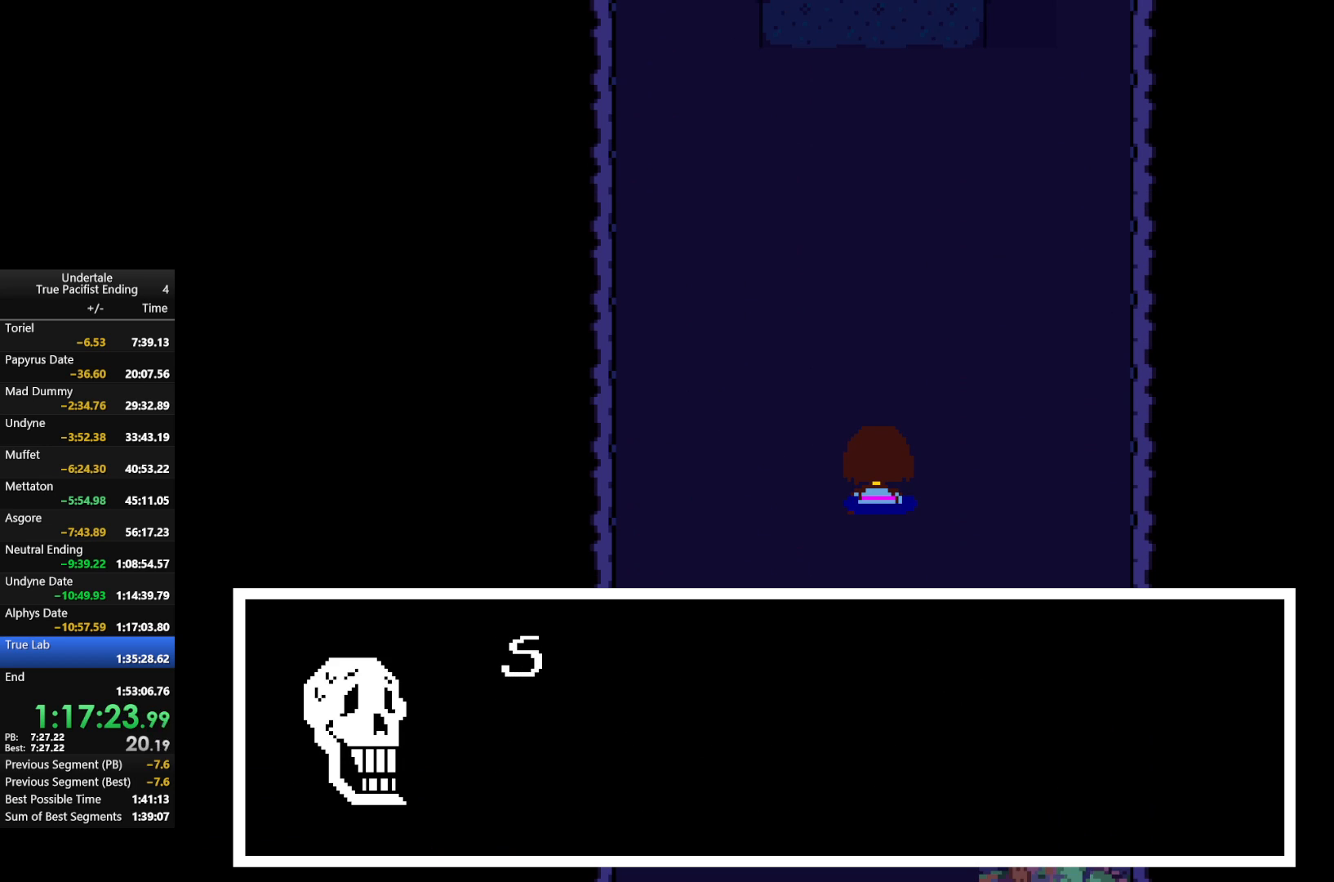
{"keys": ["shift", "up"], "events": [[33, "x", "down"], [67, "shift", "up"], [67, "x", "up"], [67, "z", "up"], [133, "shift", "down"], [167, "x", "down"], [167, "z", "down"], [200, "shift", "up"], [200, "up", "up"], [267, "return", "down"], [267, "shift", "down"], [267, "up", "down"], [267, "x", "up"], [267, "z", "up"], [300, "return", "up"], [300, "shift", "up"], [367, "shift", "down"], [367, "x", "down"], [367, "z", "down"], [433, "shift", "up"], [433, "x", "up"], [433, "z", "up"], [500, "shift", "down"]]}
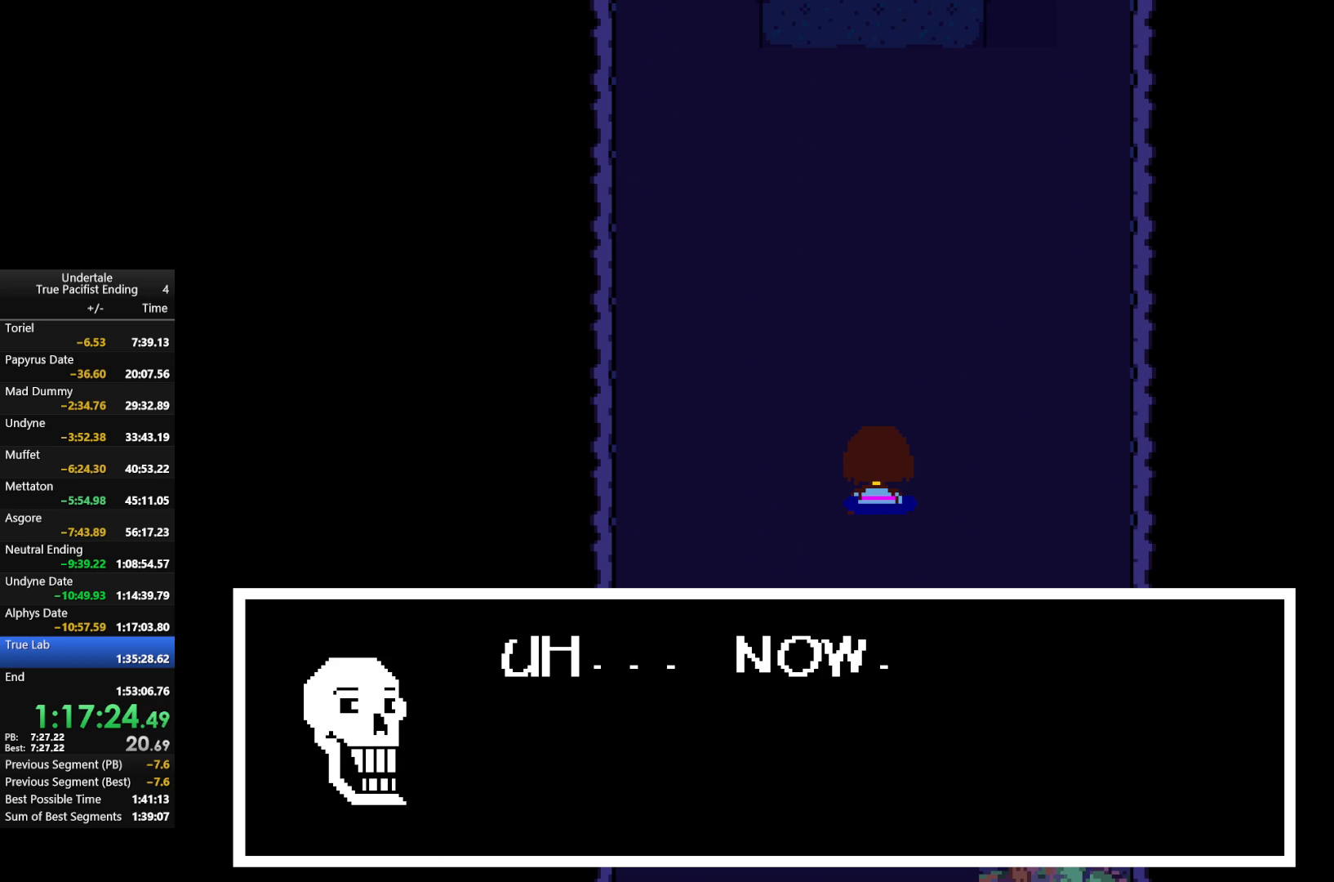
{"keys": ["up"], "events": [[33, "x", "down"], [33, "z", "down"], [100, "shift", "up"], [100, "z", "up"], [133, "shift", "down"], [133, "x", "up"], [167, "return", "down"], [233, "return", "up"], [233, "shift", "up"], [233, "x", "down"], [233, "z", "down"], [267, "shift", "down"], [267, "x", "up"], [267, "z", "up"], [367, "shift", "up"], [367, "x", "down"], [367, "z", "down"], [400, "shift", "down"], [467, "x", "up"], [467, "z", "up"], [500, "shift", "up"]]}
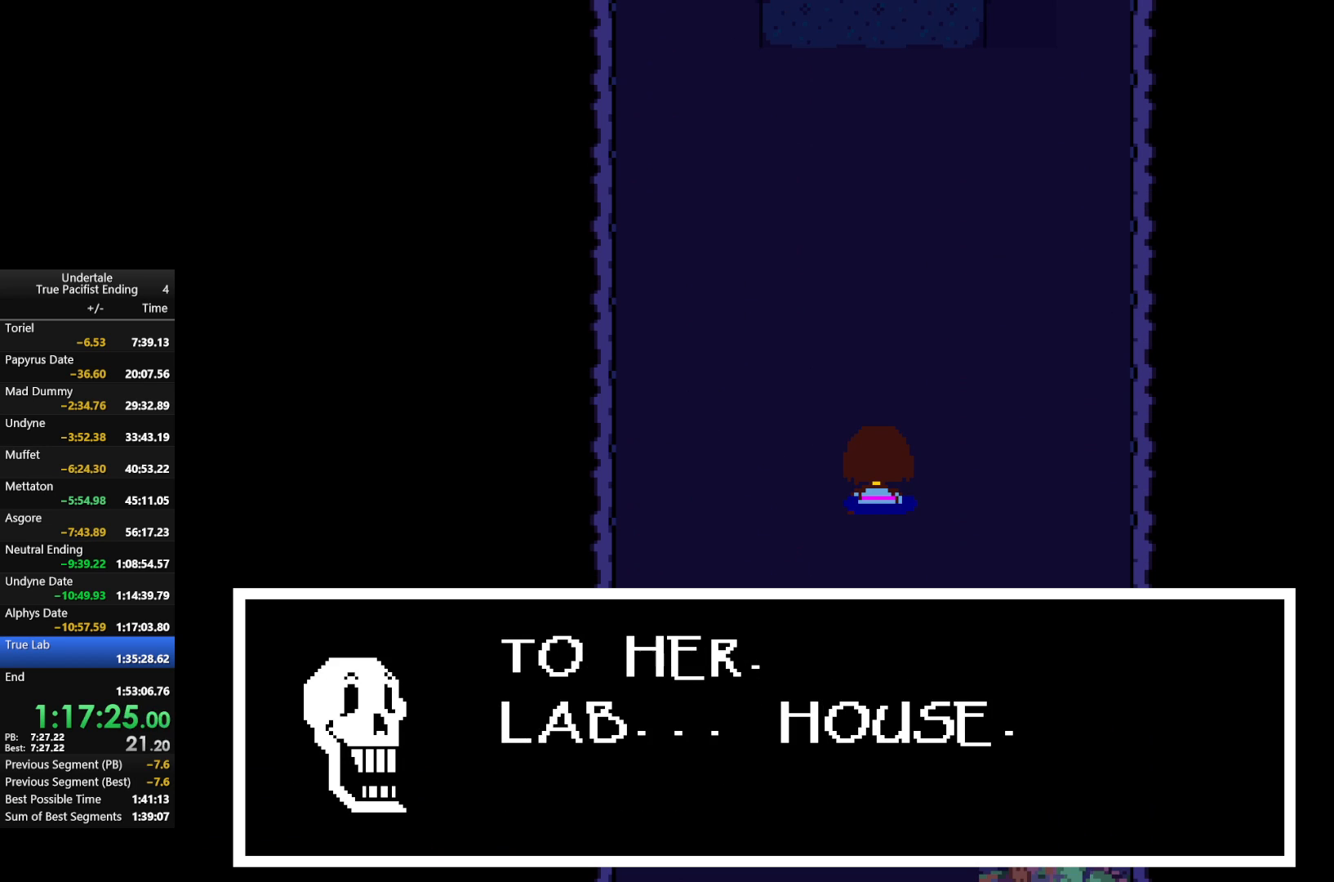
{"keys": ["shift", "up", "x", "z"], "events": [[67, "shift", "down"], [67, "z", "down"], [100, "x", "down"], [133, "shift", "up"], [200, "x", "up"], [200, "z", "up"], [233, "return", "down"], [233, "shift", "down"], [300, "return", "up"], [300, "shift", "up"], [300, "up", "up"], [300, "x", "down"], [300, "z", "down"], [333, "shift", "down"], [333, "up", "down"], [333, "z", "up"], [400, "x", "up"], [433, "shift", "up"], [467, "shift", "down"], [467, "x", "down"], [467, "z", "down"]]}
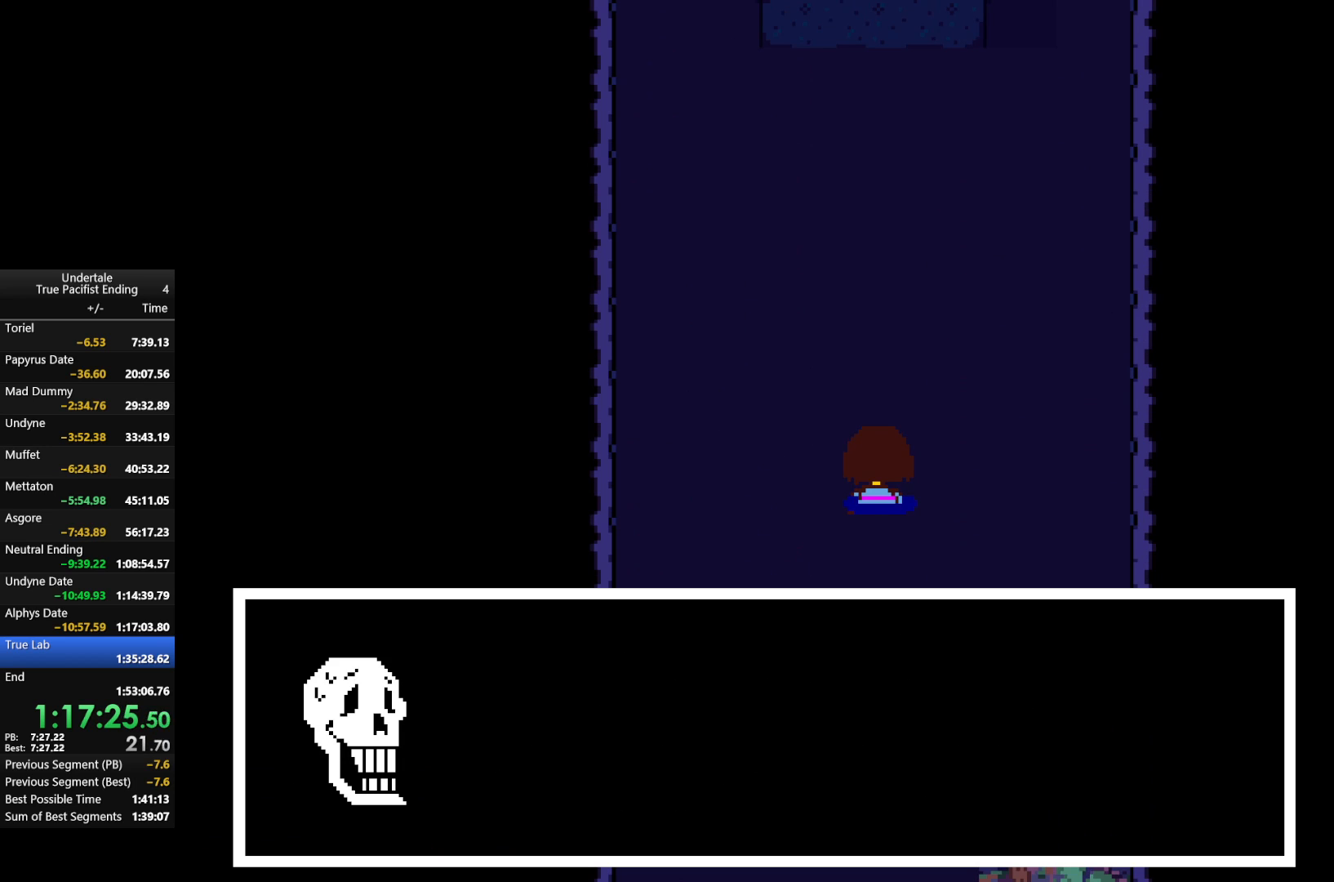
{"keys": ["up", "z"], "events": [[33, "z", "up"], [67, "shift", "up"], [67, "x", "up"], [167, "return", "down"], [167, "shift", "down"], [167, "x", "down"], [167, "z", "down"], [200, "return", "up"], [200, "shift", "up"], [267, "x", "up"], [267, "z", "up"], [300, "return", "down"], [300, "shift", "down"], [367, "return", "up"], [367, "z", "down"], [400, "shift", "up"], [400, "x", "down"], [500, "x", "up"]]}
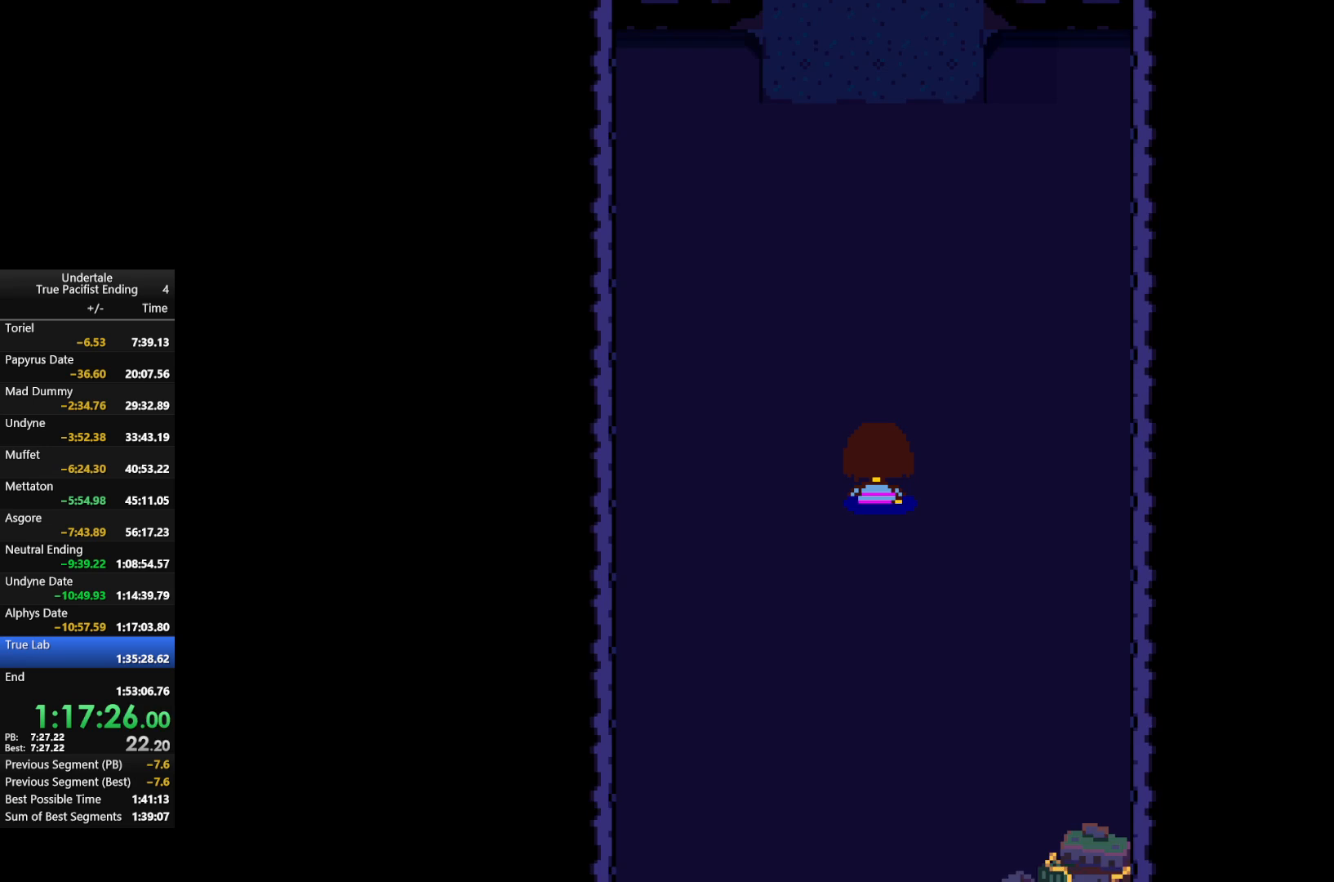
{"keys": ["up"], "events": [[33, "shift", "down"], [33, "z", "up"], [100, "shift", "up"], [133, "shift", "down"], [133, "x", "down"], [133, "z", "down"], [233, "shift", "up"], [233, "x", "up"], [233, "z", "up"]]}
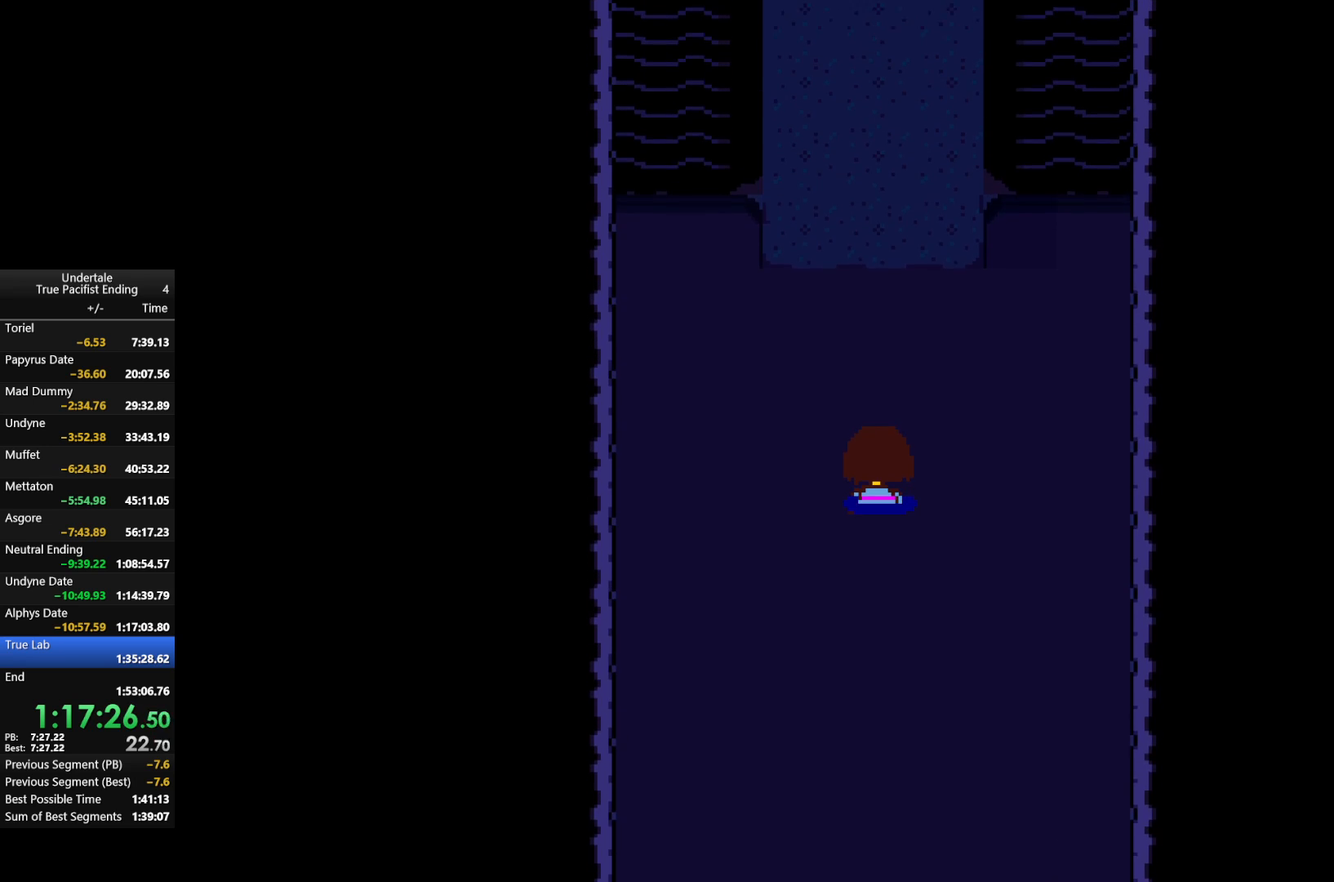
{"keys": ["up"], "events": []}
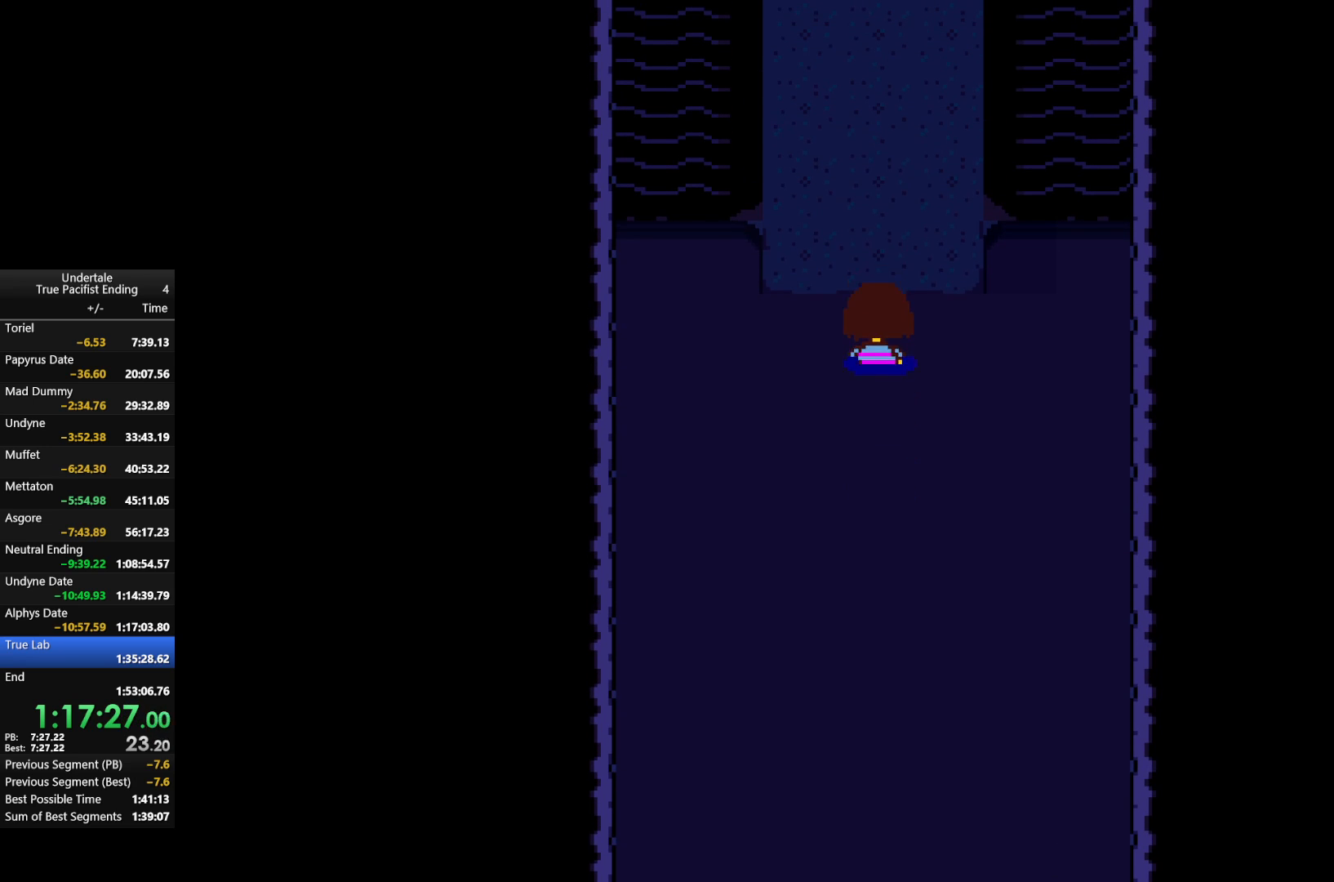
{"keys": ["left", "up"], "events": [[433, "left", "down"]]}
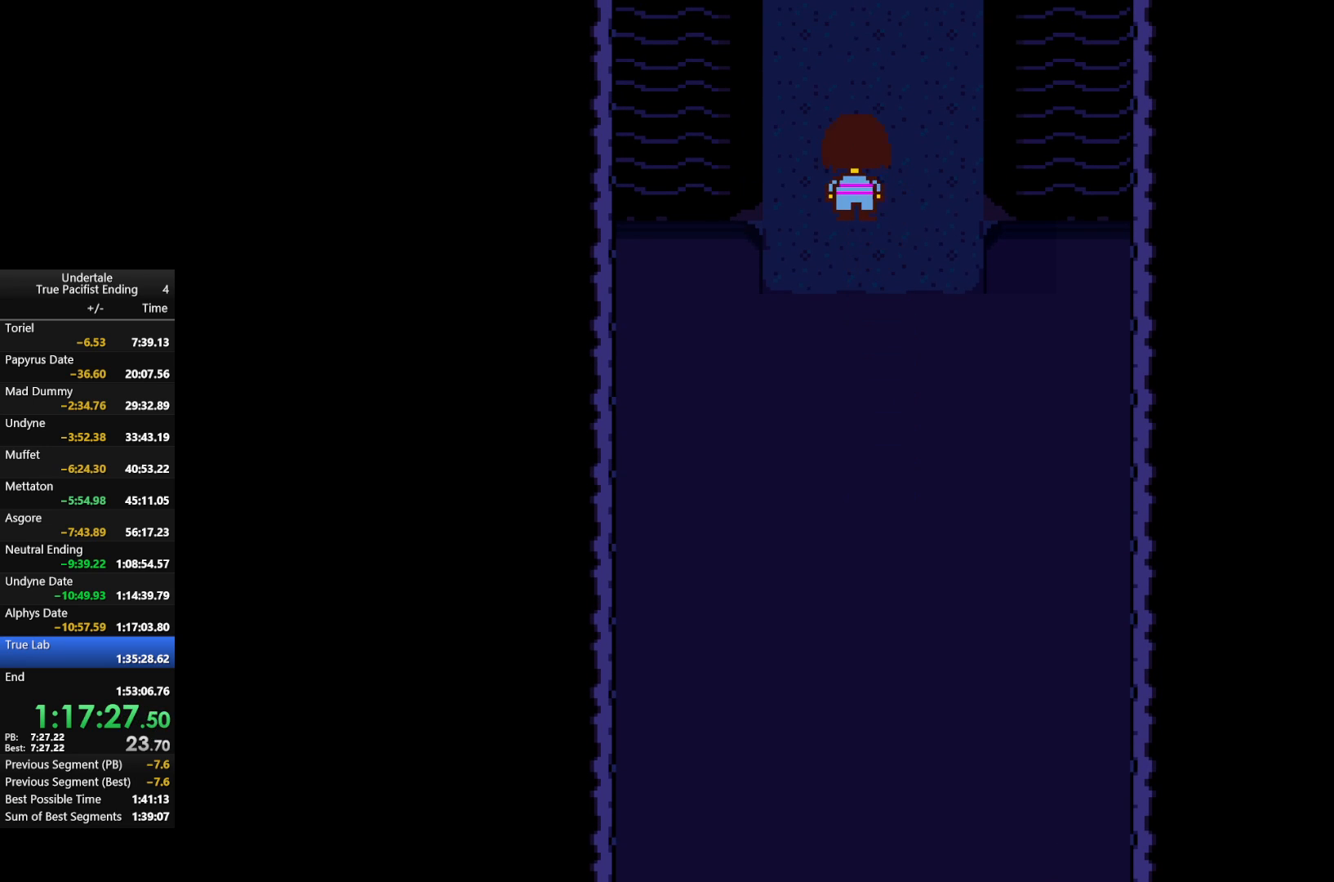
{"keys": ["left", "up"], "events": []}
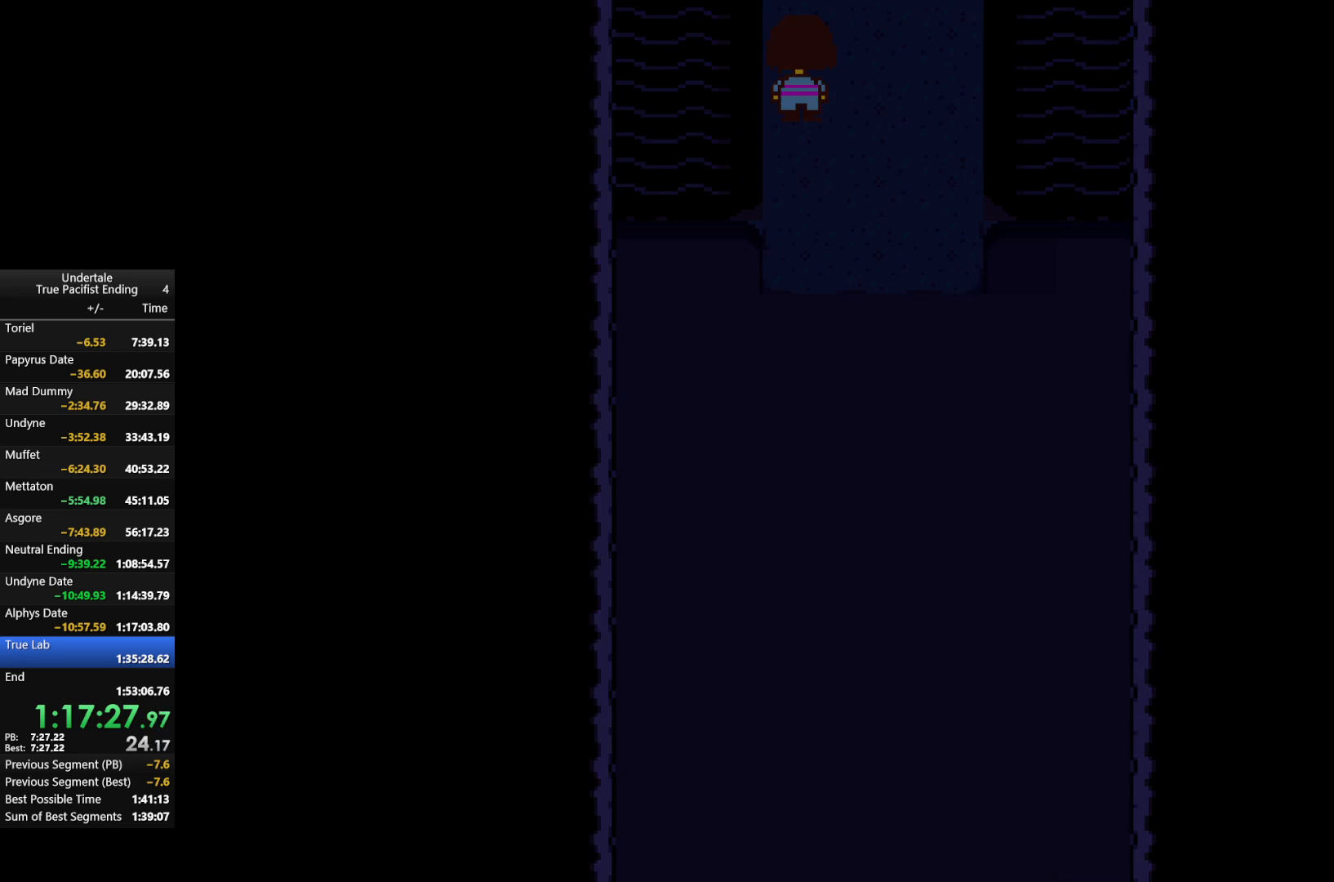
{"keys": ["left", "up"], "events": []}
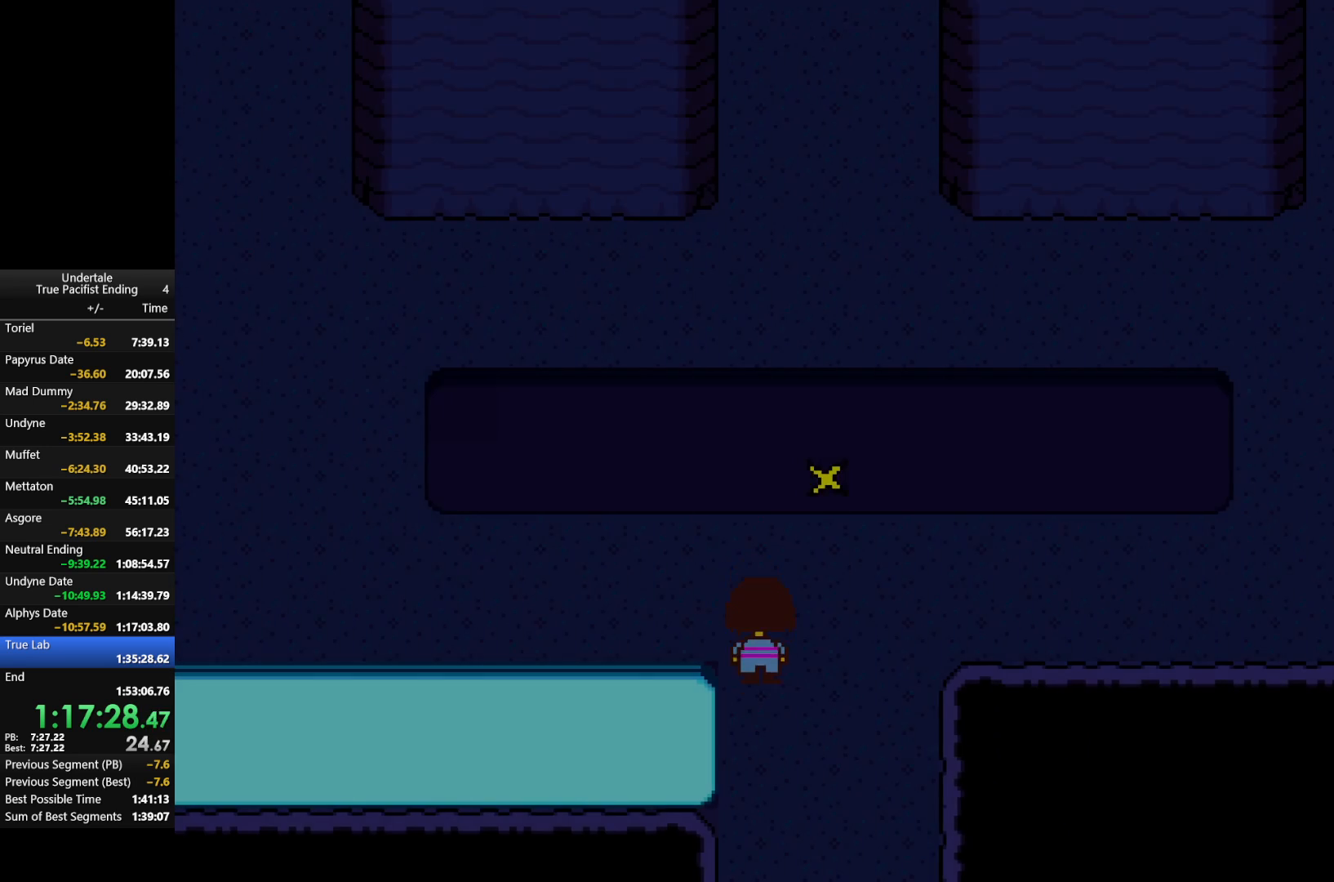
{"keys": ["right", "up"], "events": [[300, "left", "up"], [300, "right", "down"]]}
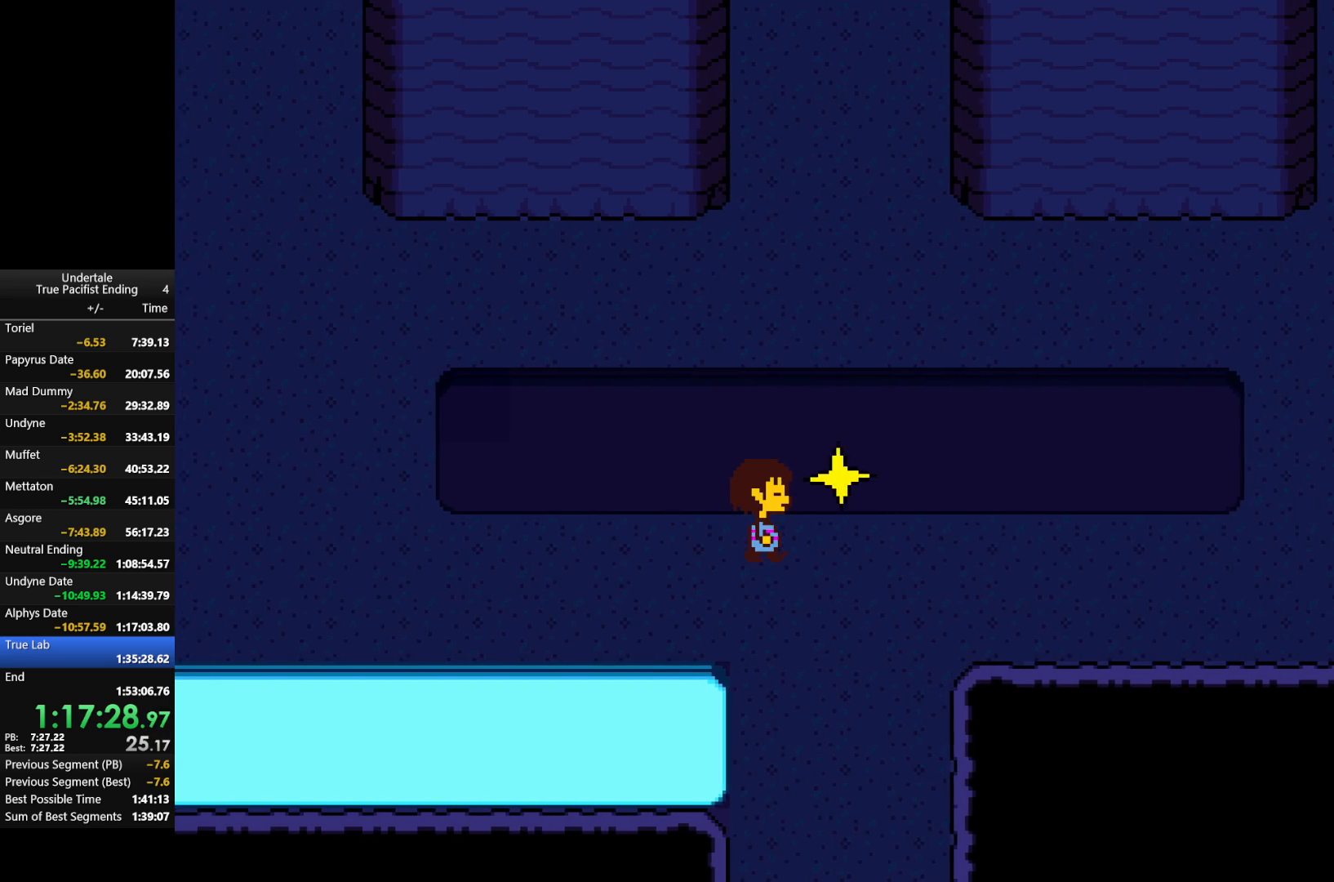
{"keys": ["right", "up"], "events": []}
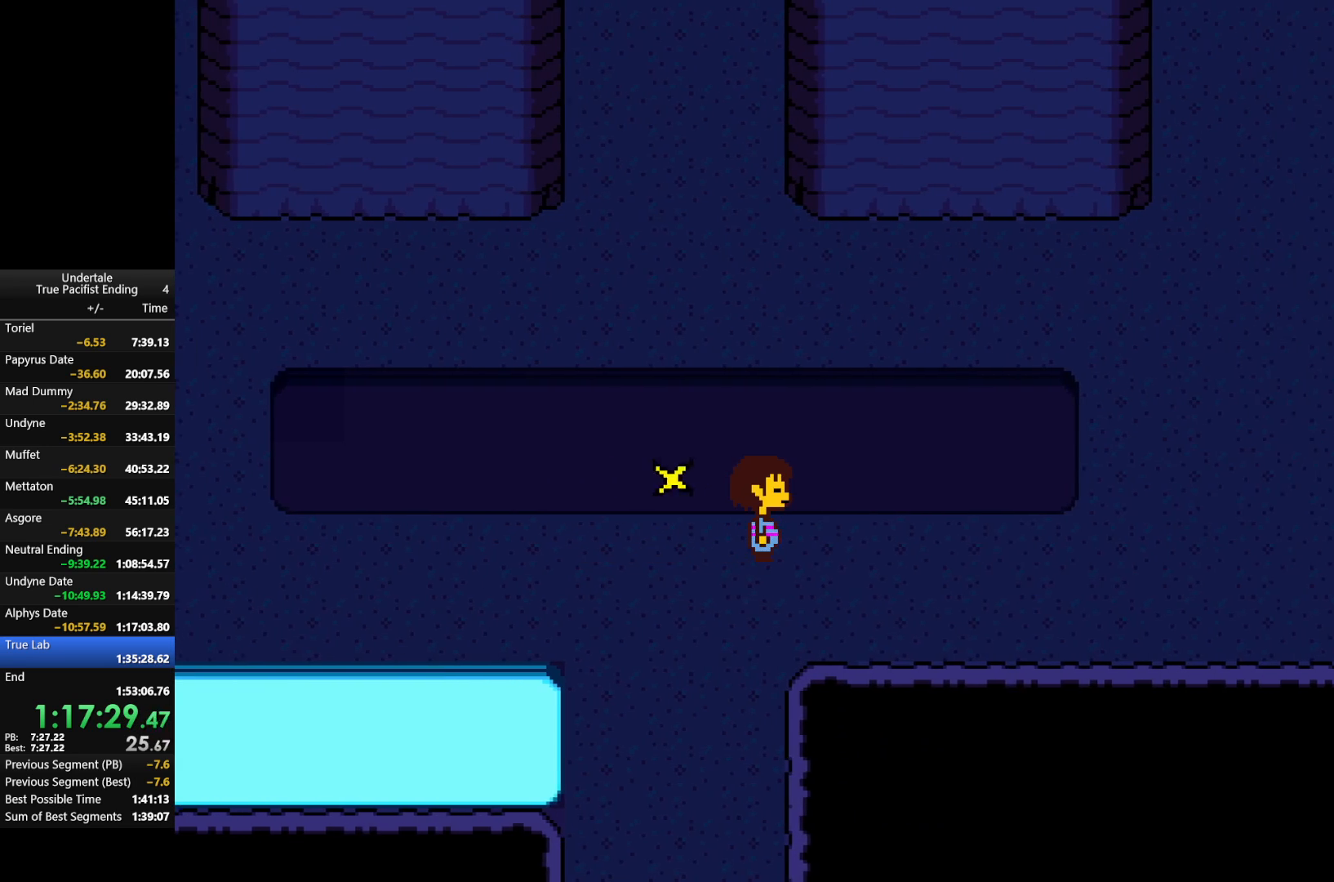
{"keys": ["right", "up"], "events": []}
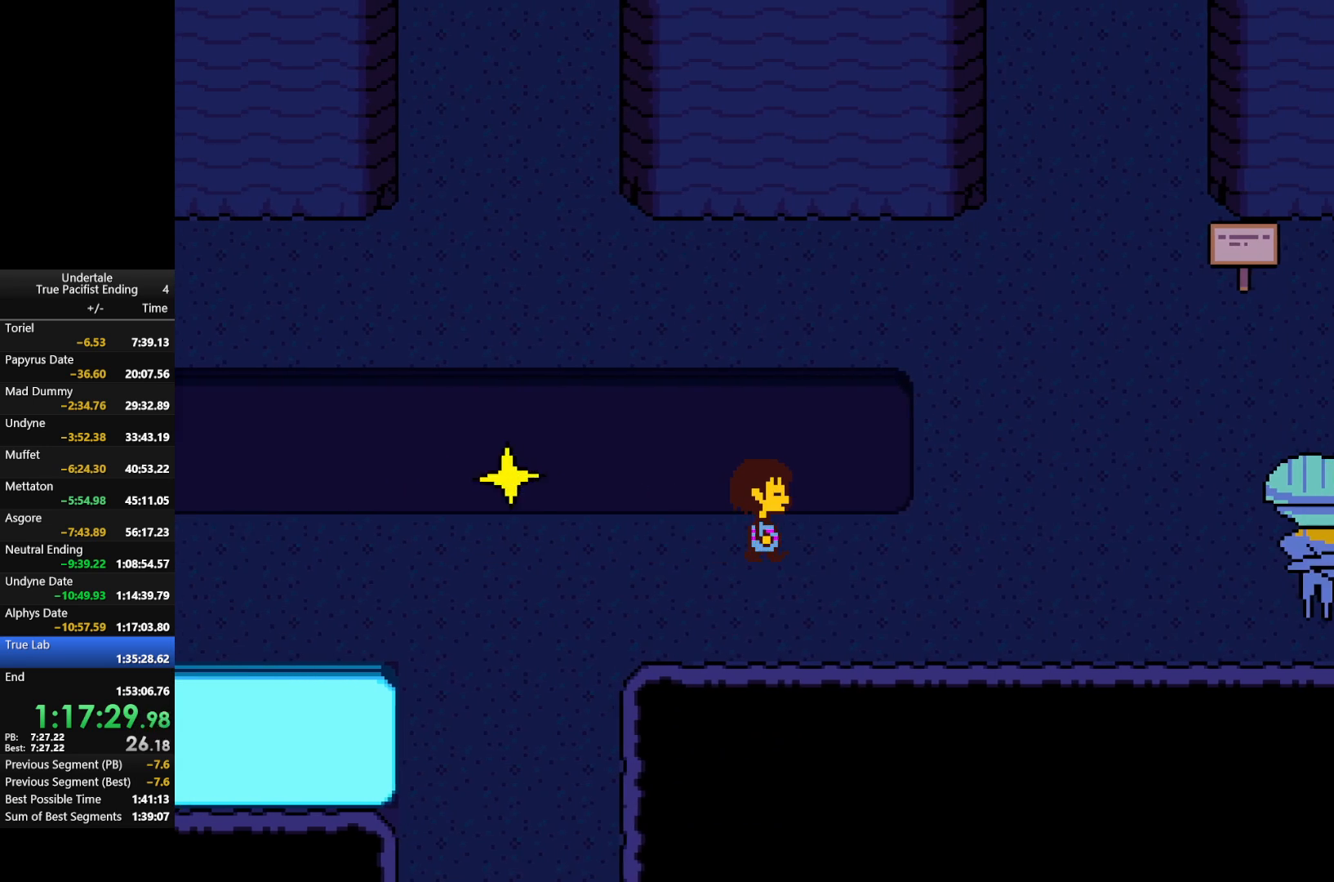
{"keys": ["right", "up"], "events": []}
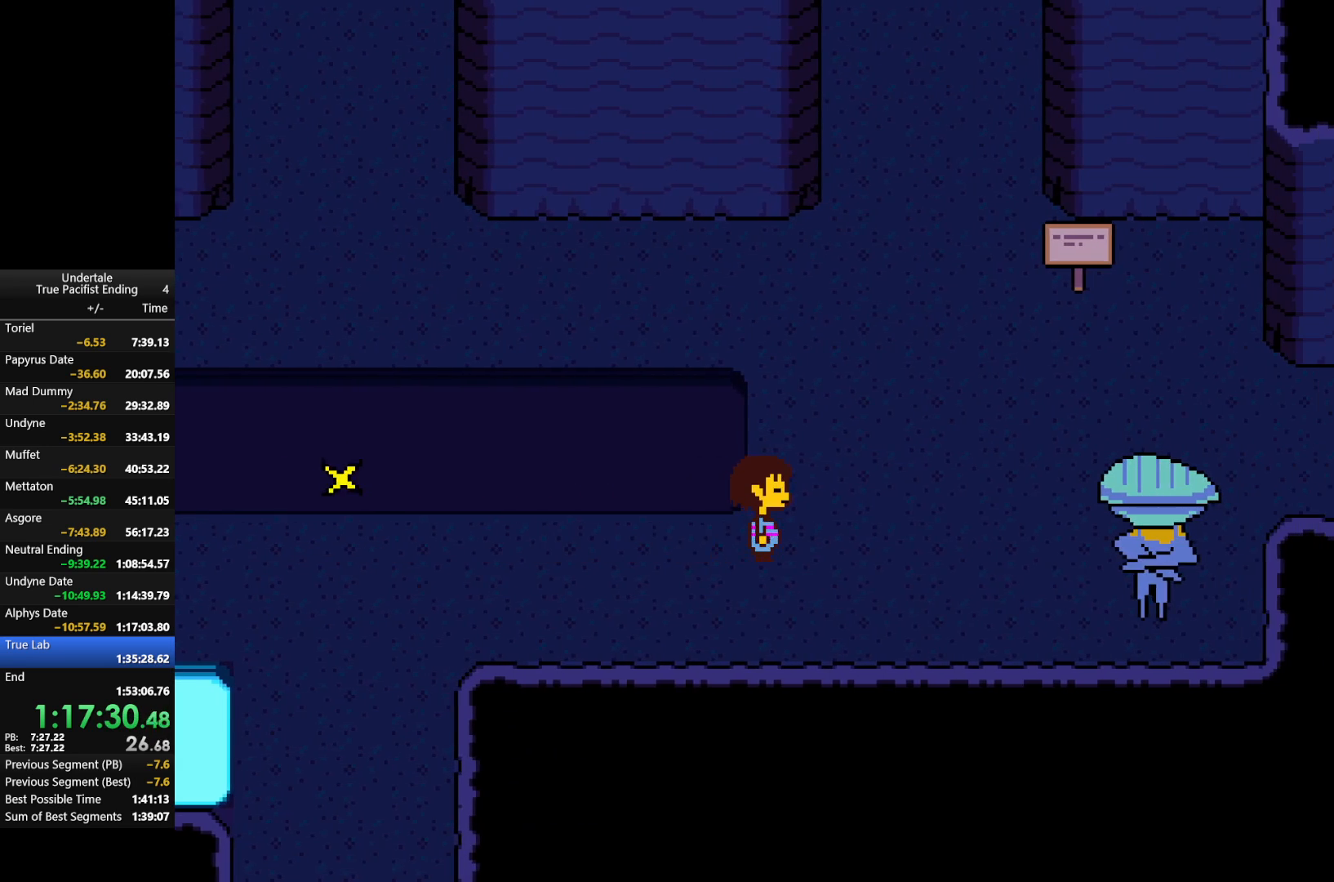
{"keys": ["right"], "events": [[367, "up", "up"]]}
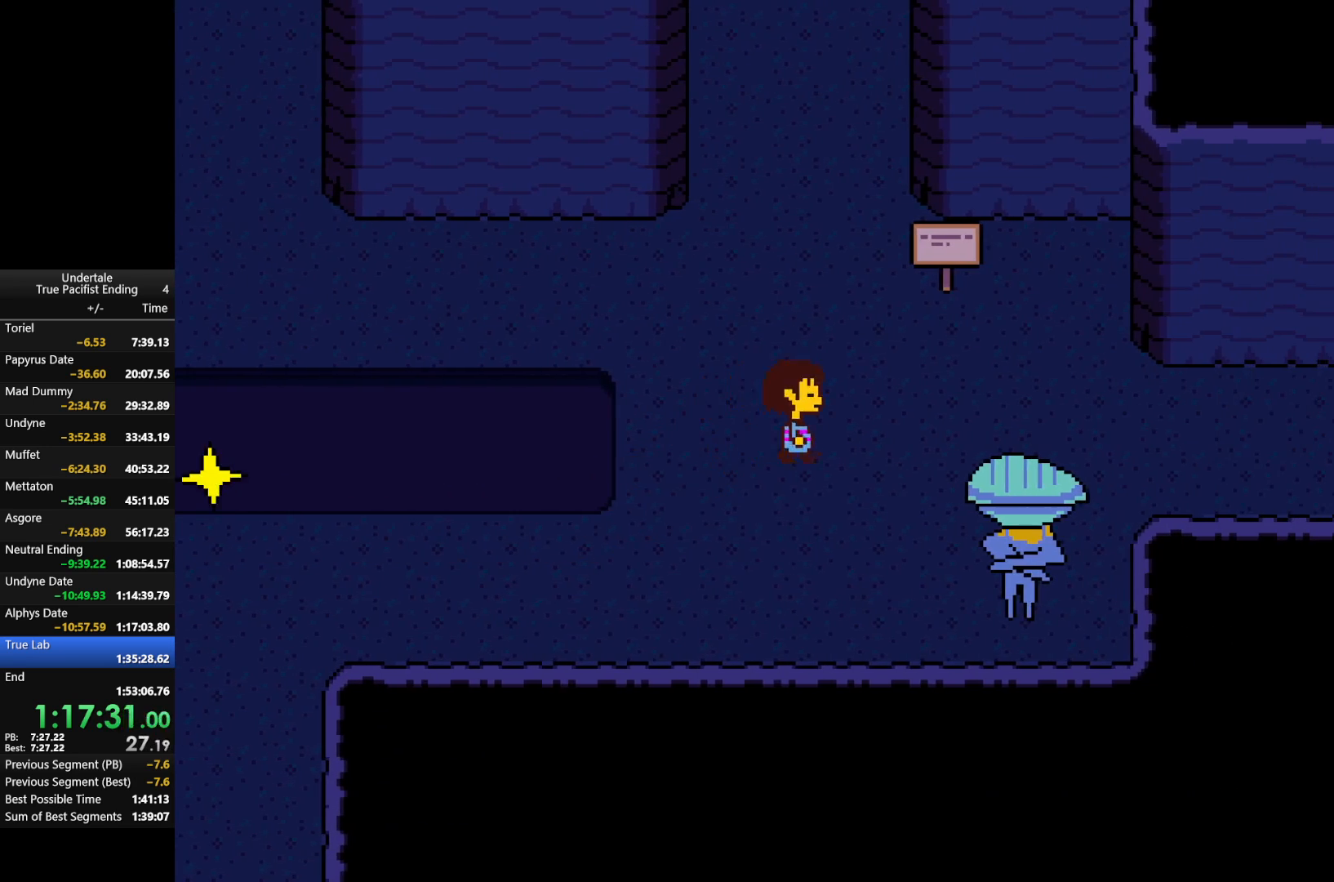
{"keys": ["right"], "events": []}
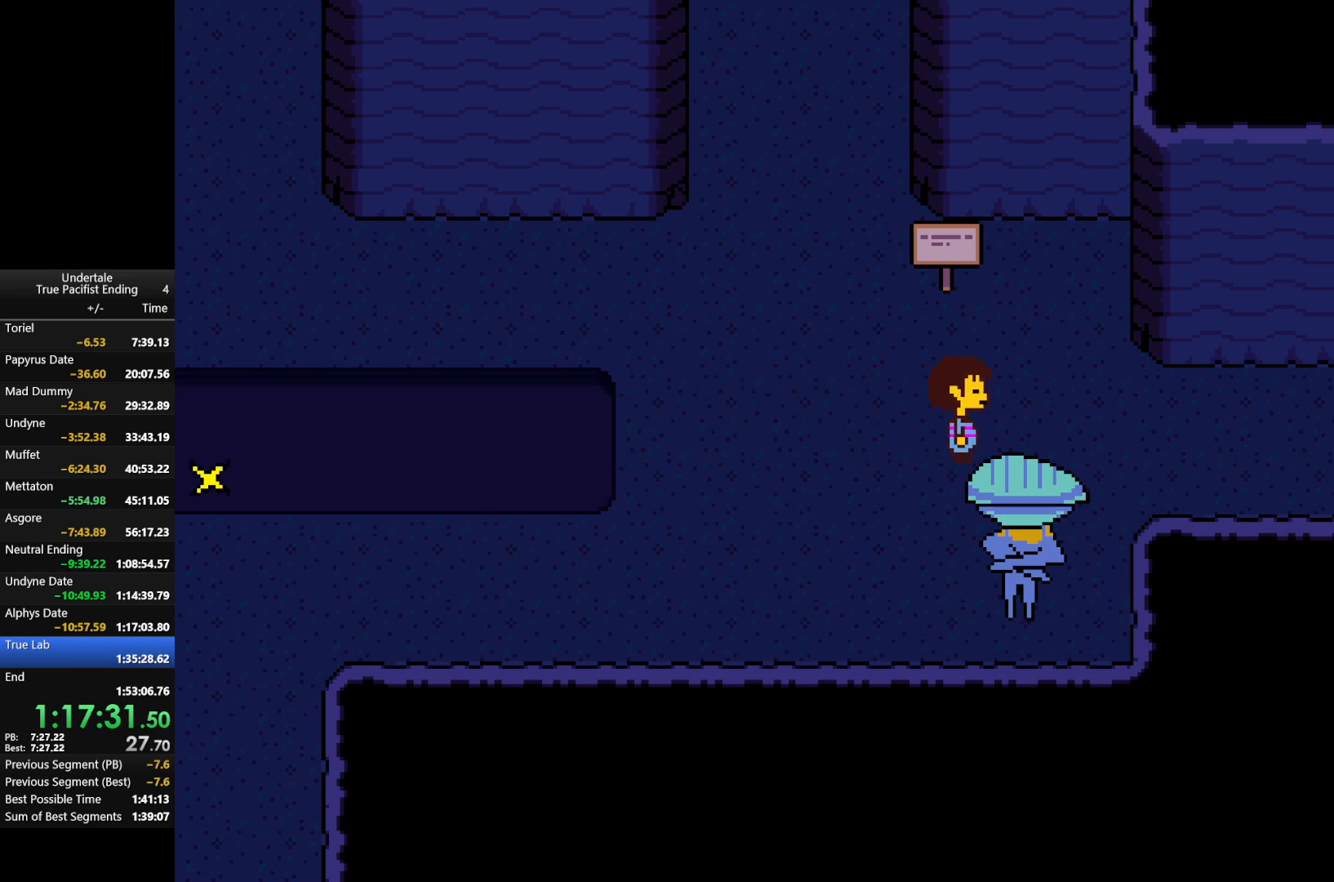
{"keys": ["right"], "events": []}
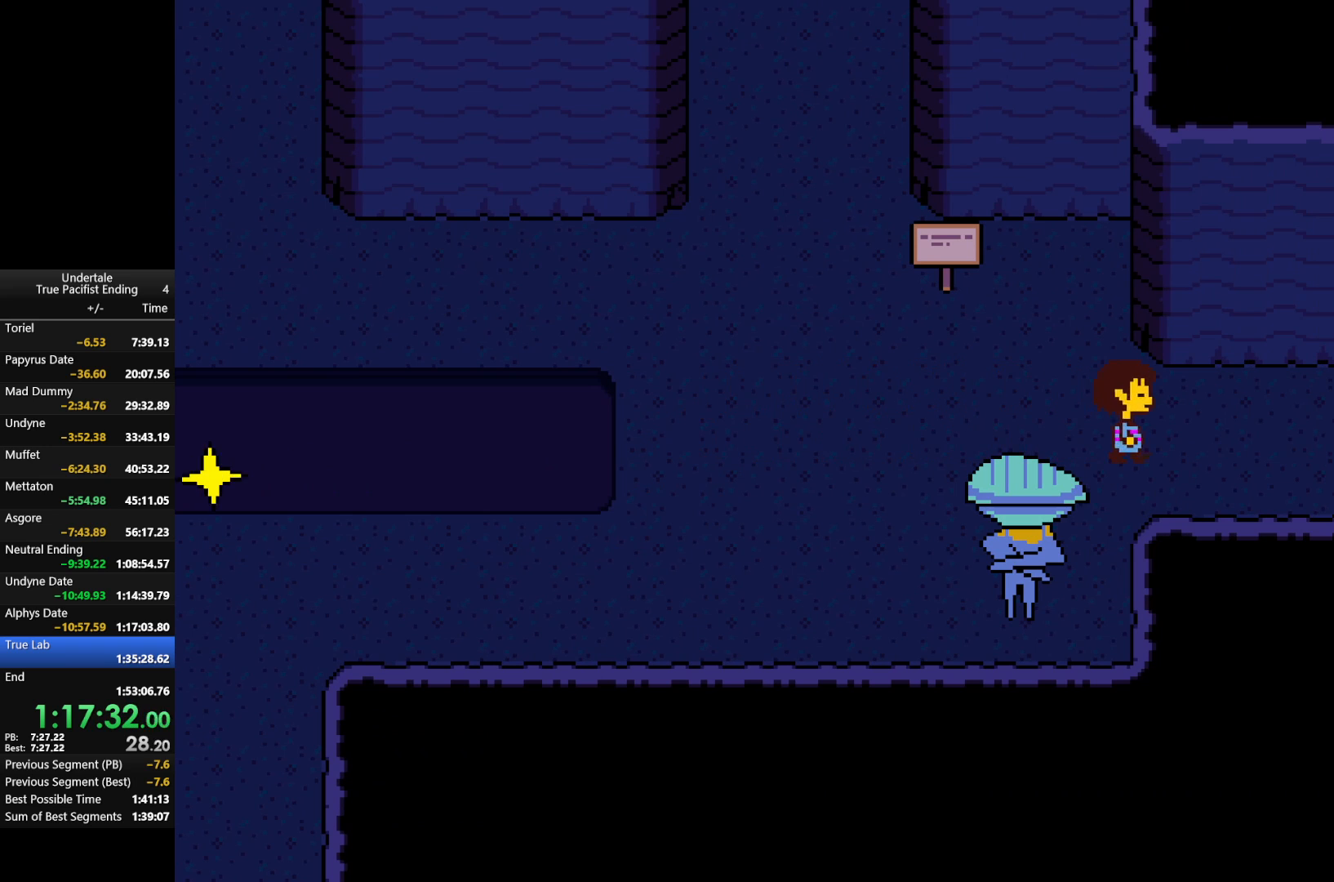
{"keys": ["down", "right"], "events": [[167, "down", "down"]]}
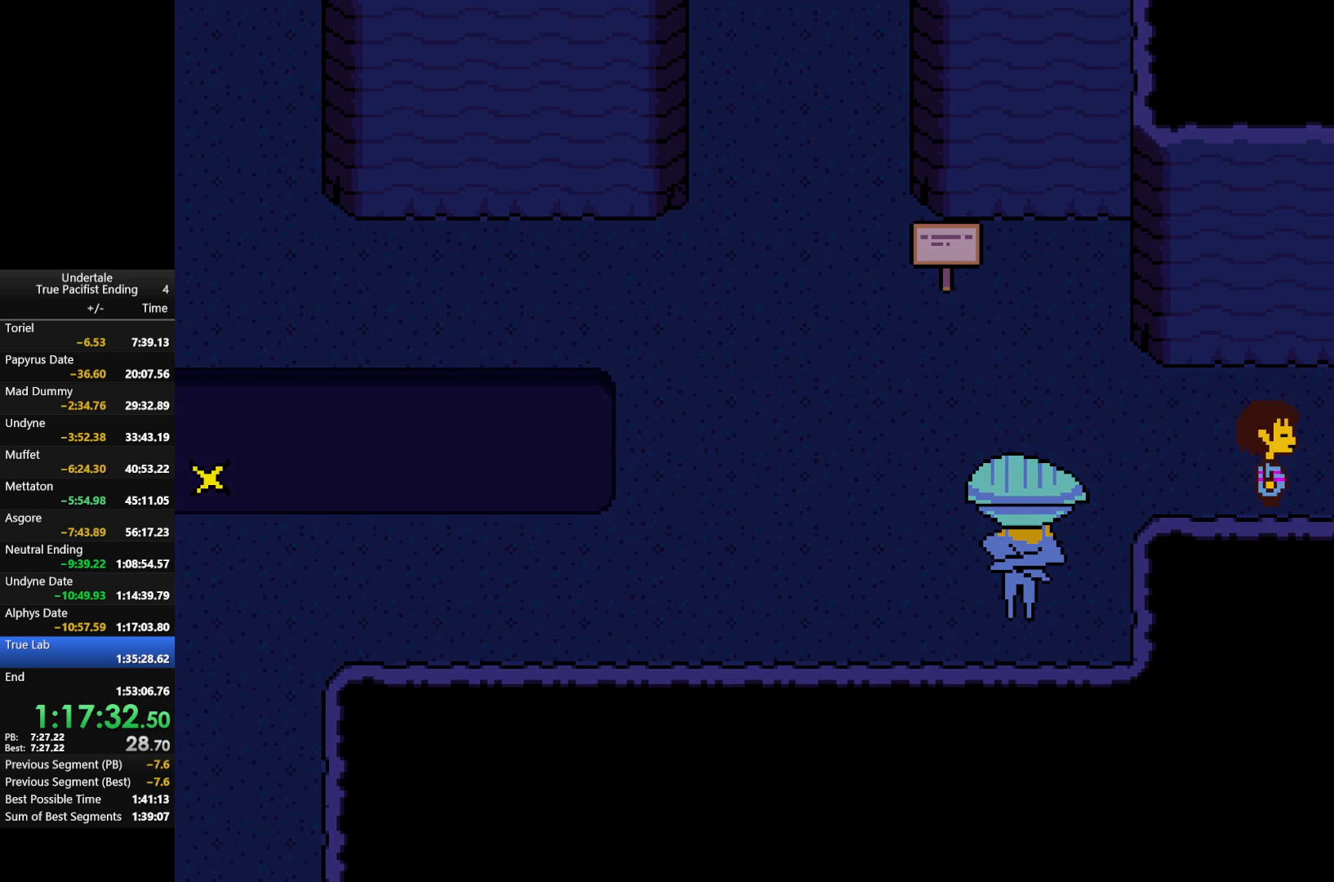
{"keys": ["down", "right"], "events": []}
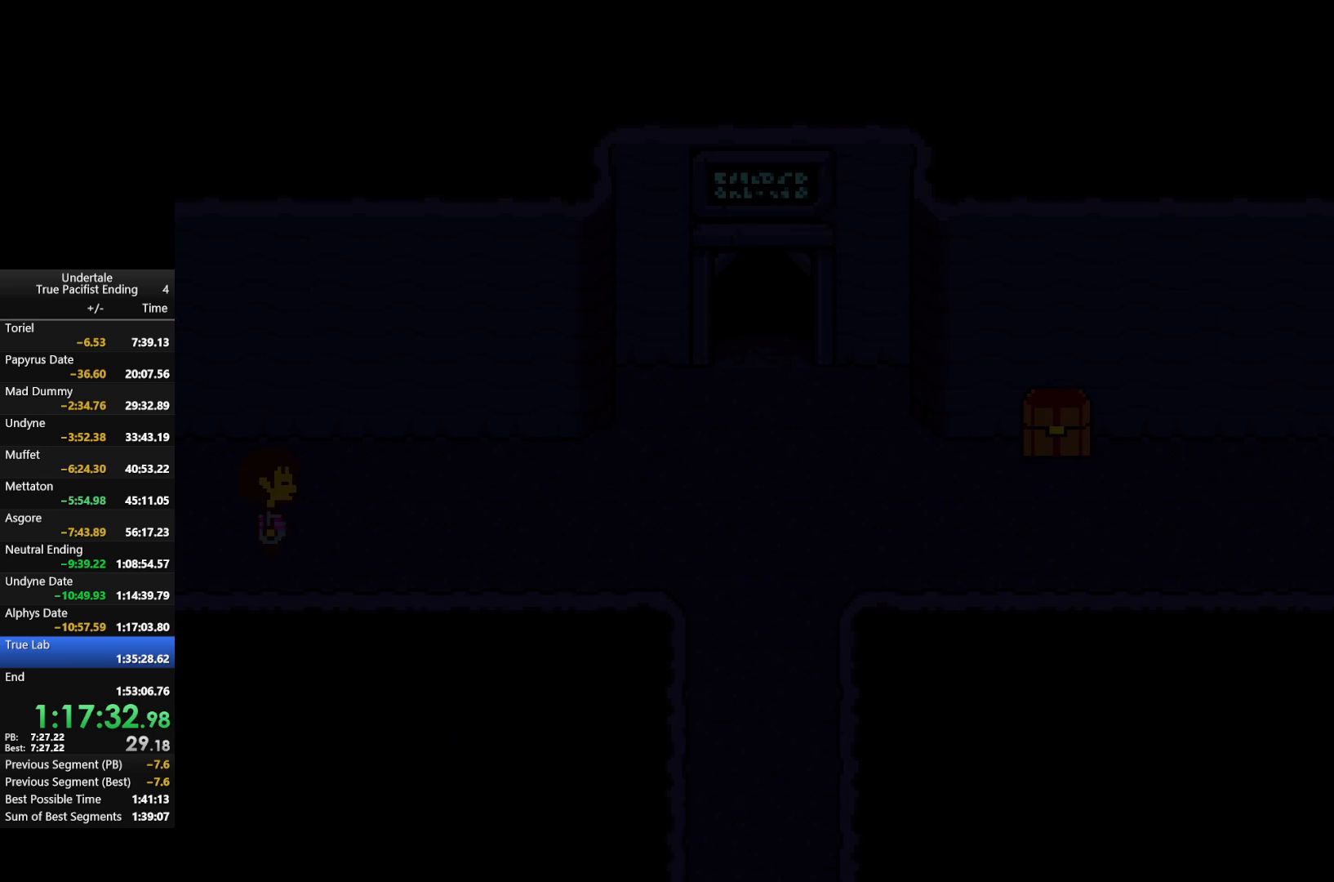
{"keys": ["down", "right"], "events": []}